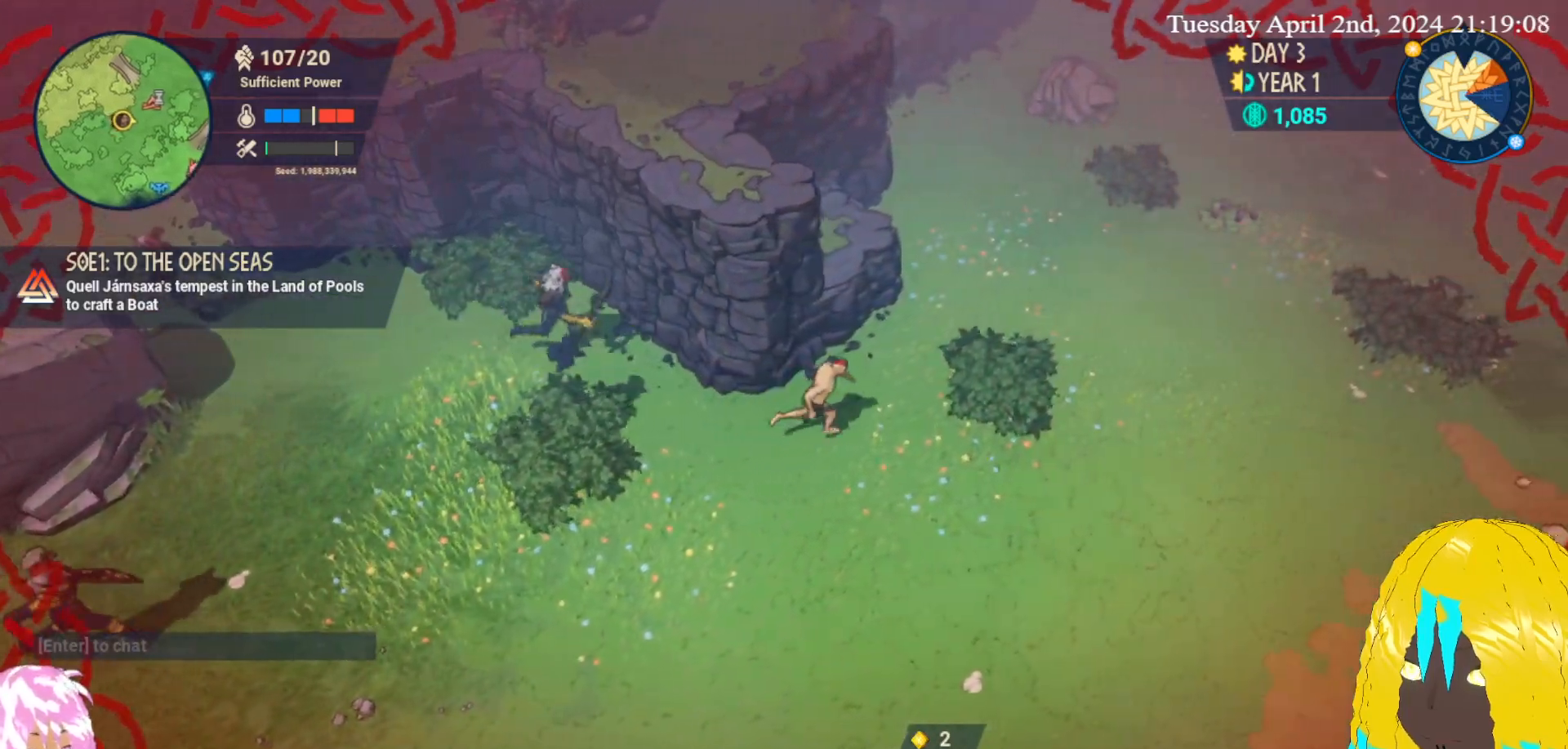
Gameplay with a controller (PlayStation layout); each line is a JSON object with the inputs held at the frame after it. "events" lists button and stick changes between this image and that frame as [ms after this image, input, new state], when the widget could be followed in between.
{"buttons": [], "left_stick": "up-right", "right_stick": "center", "events": []}
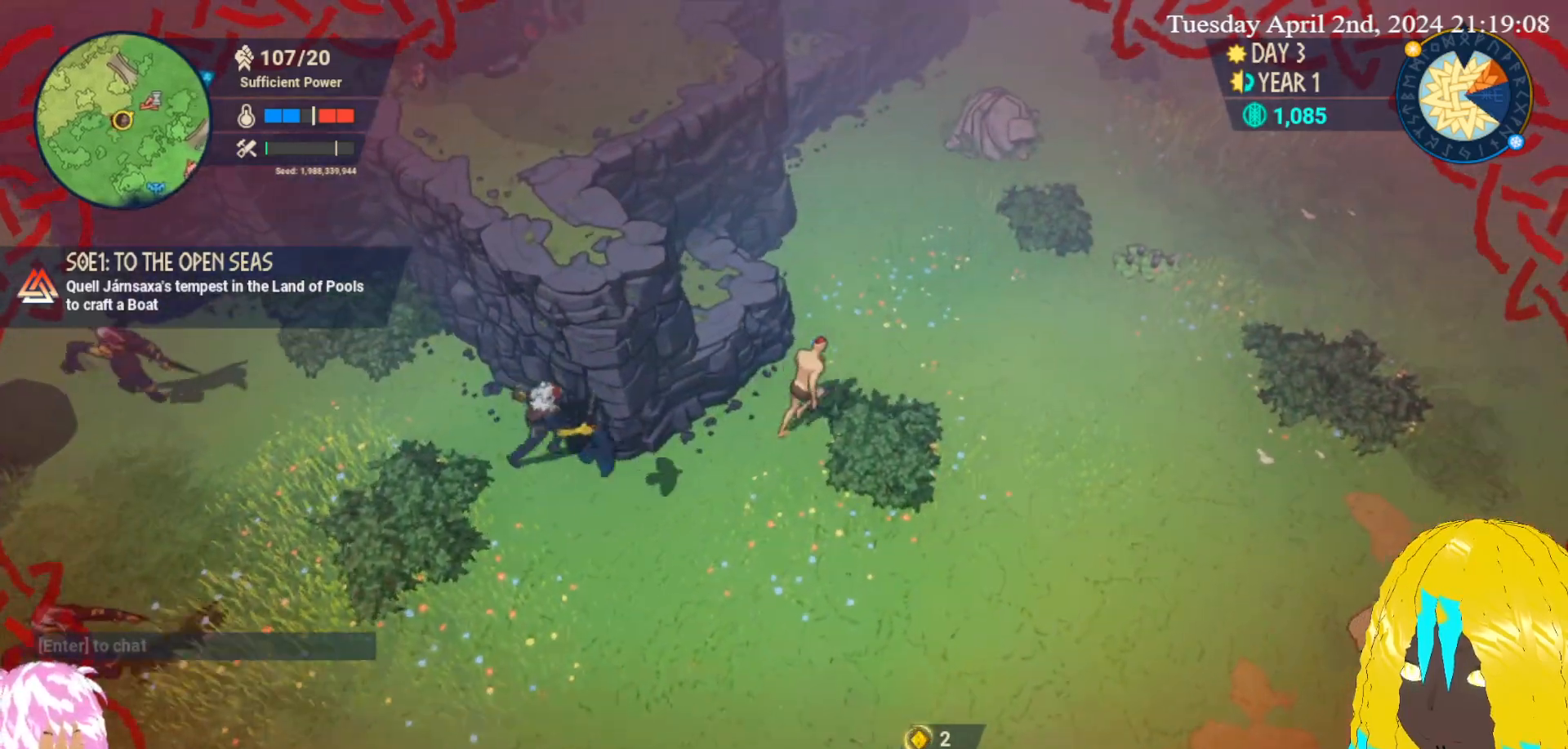
{"buttons": [], "left_stick": "up-right", "right_stick": "center", "events": []}
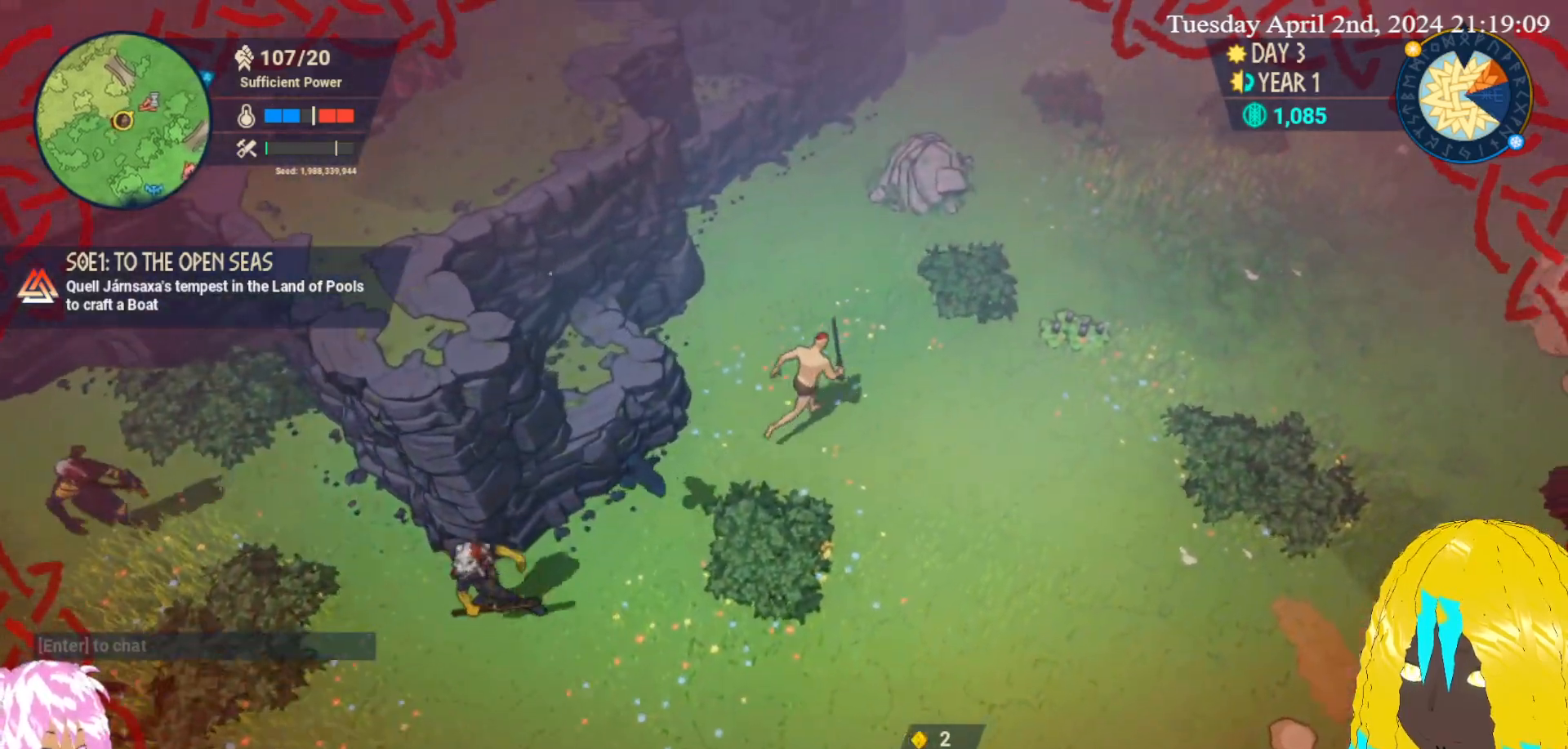
{"buttons": [], "left_stick": "up-right", "right_stick": "center", "events": [[250, "left_stick", "right"], [467, "left_stick", "up-right"]]}
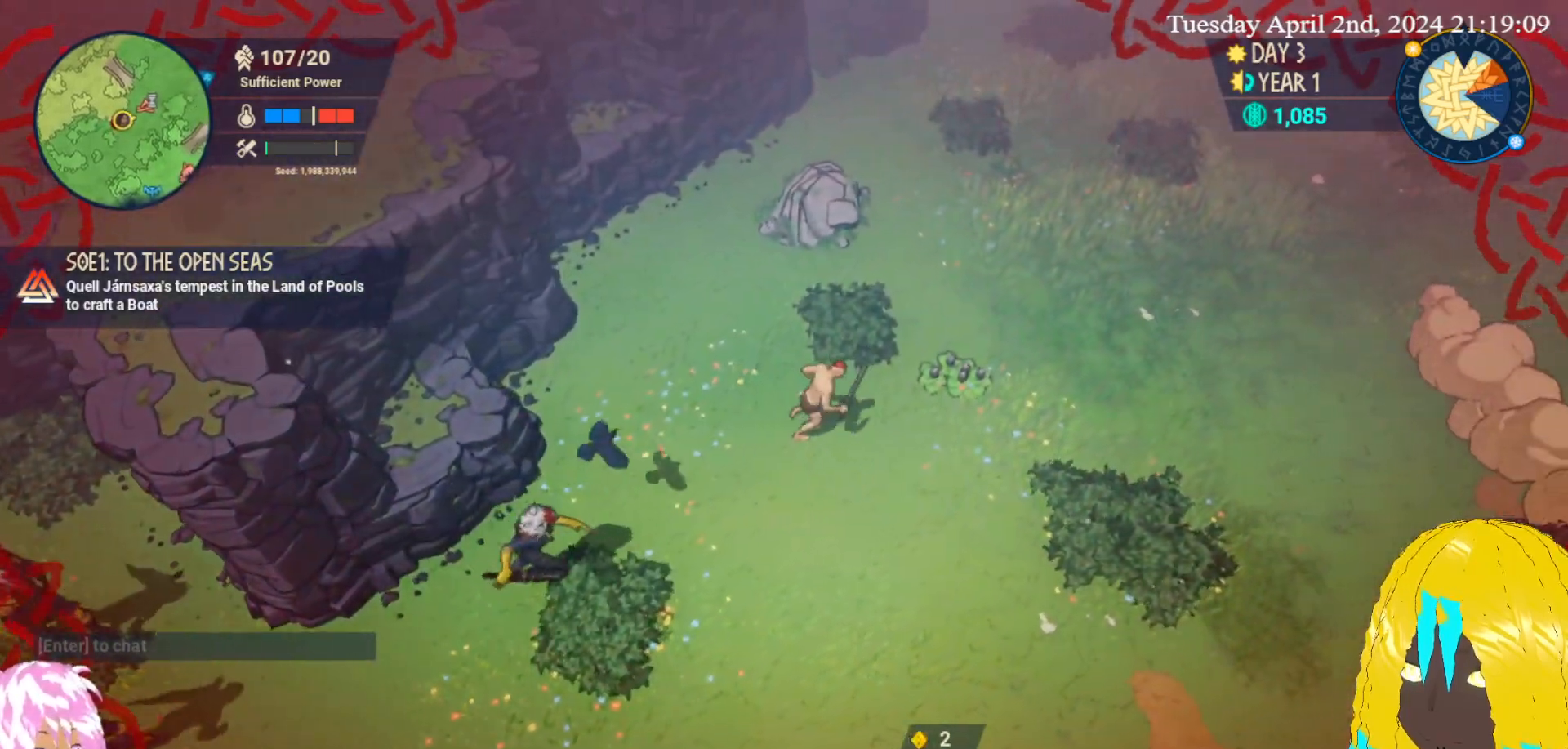
{"buttons": [], "left_stick": "up-right", "right_stick": "center", "events": []}
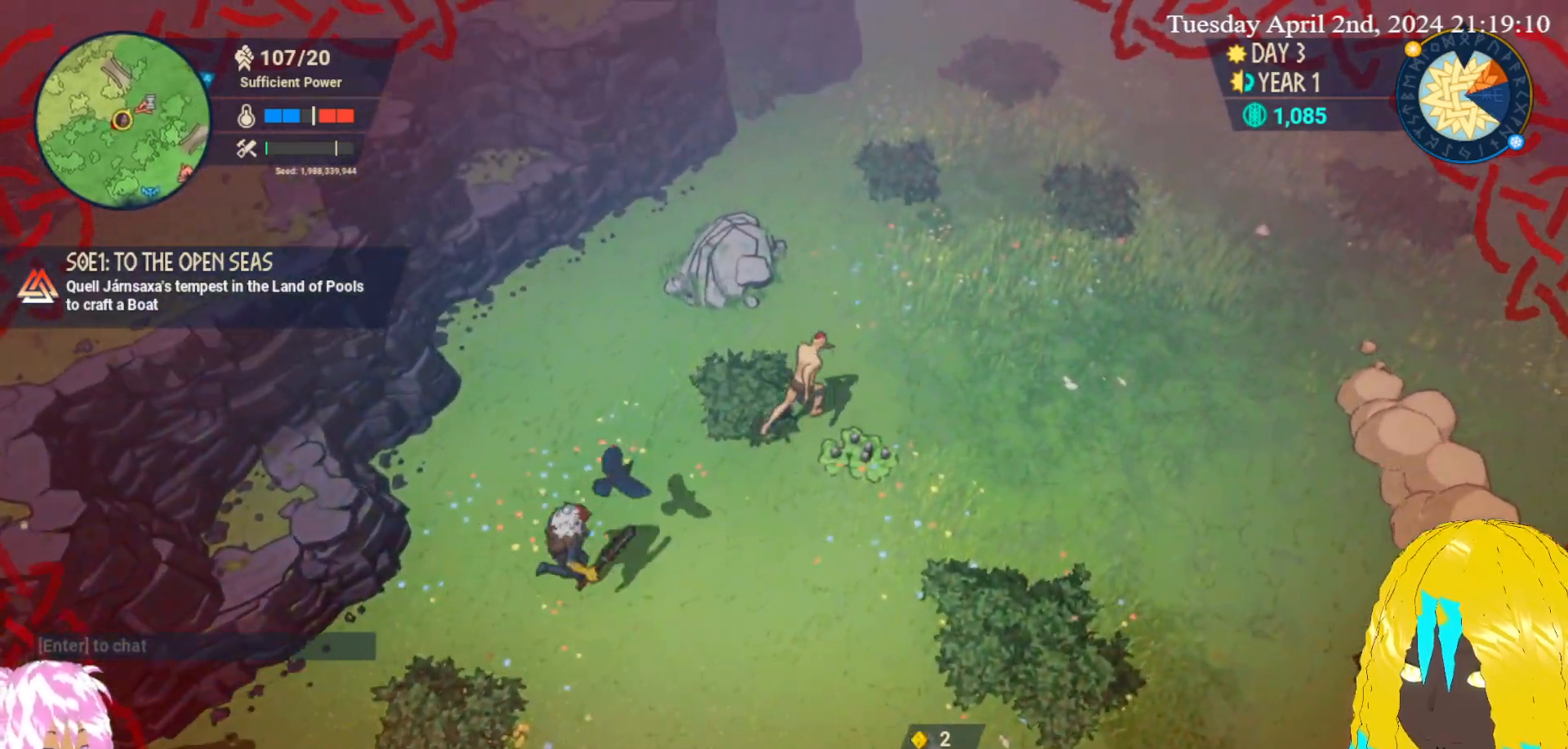
{"buttons": [], "left_stick": "right", "right_stick": "center", "events": [[167, "left_stick", "right"]]}
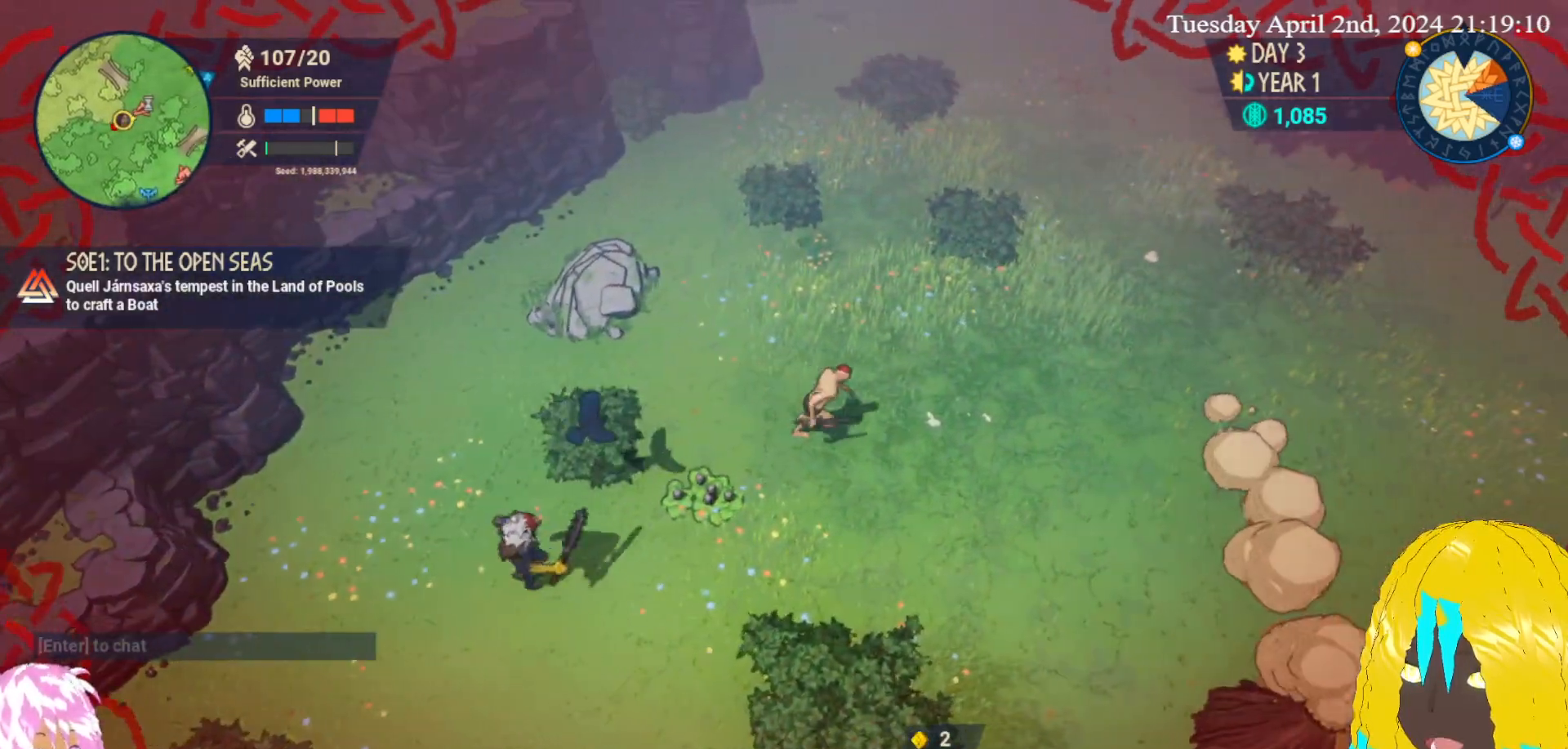
{"buttons": [], "left_stick": "up-right", "right_stick": "center", "events": [[183, "left_stick", "up-right"]]}
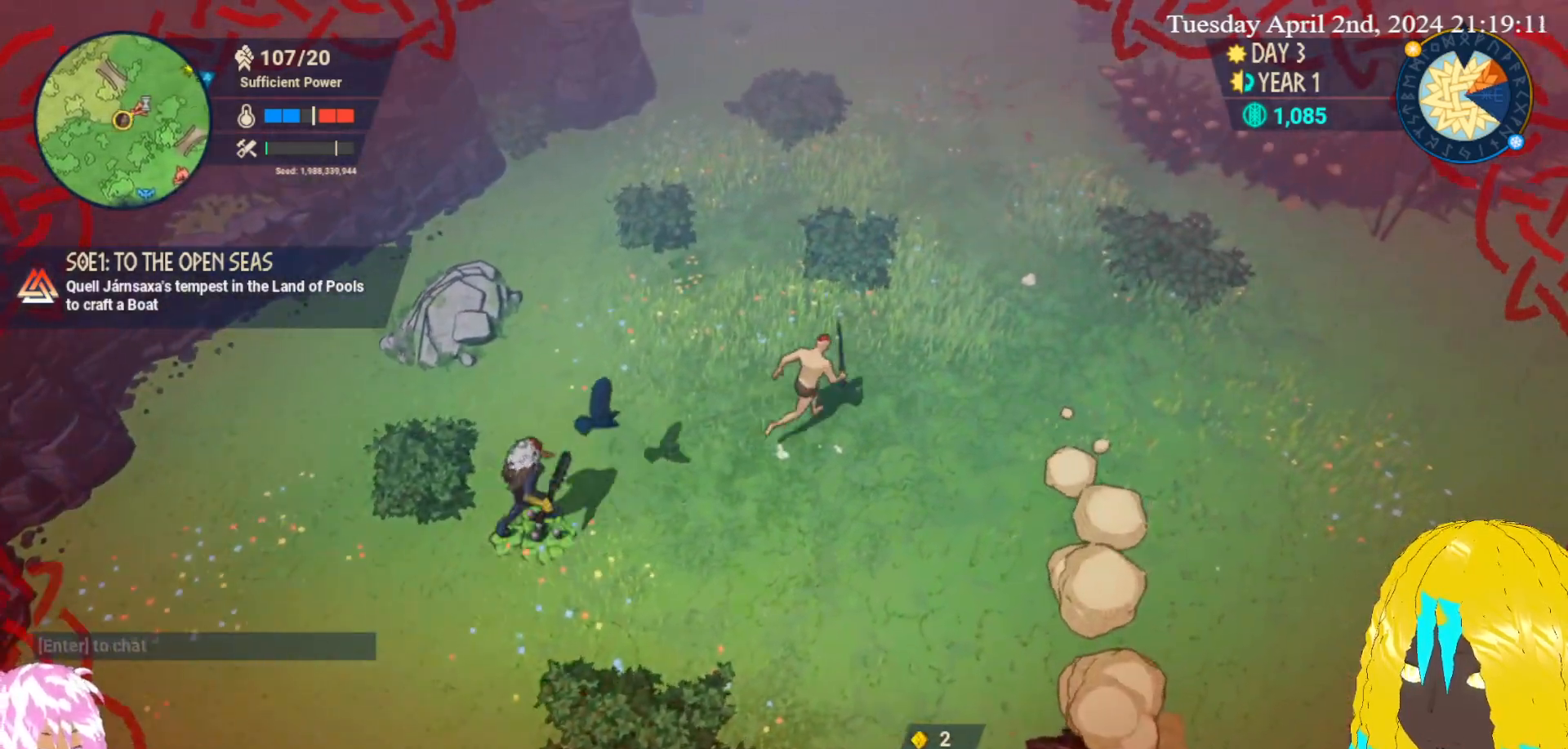
{"buttons": [], "left_stick": "right", "right_stick": "center", "events": [[50, "left_stick", "right"]]}
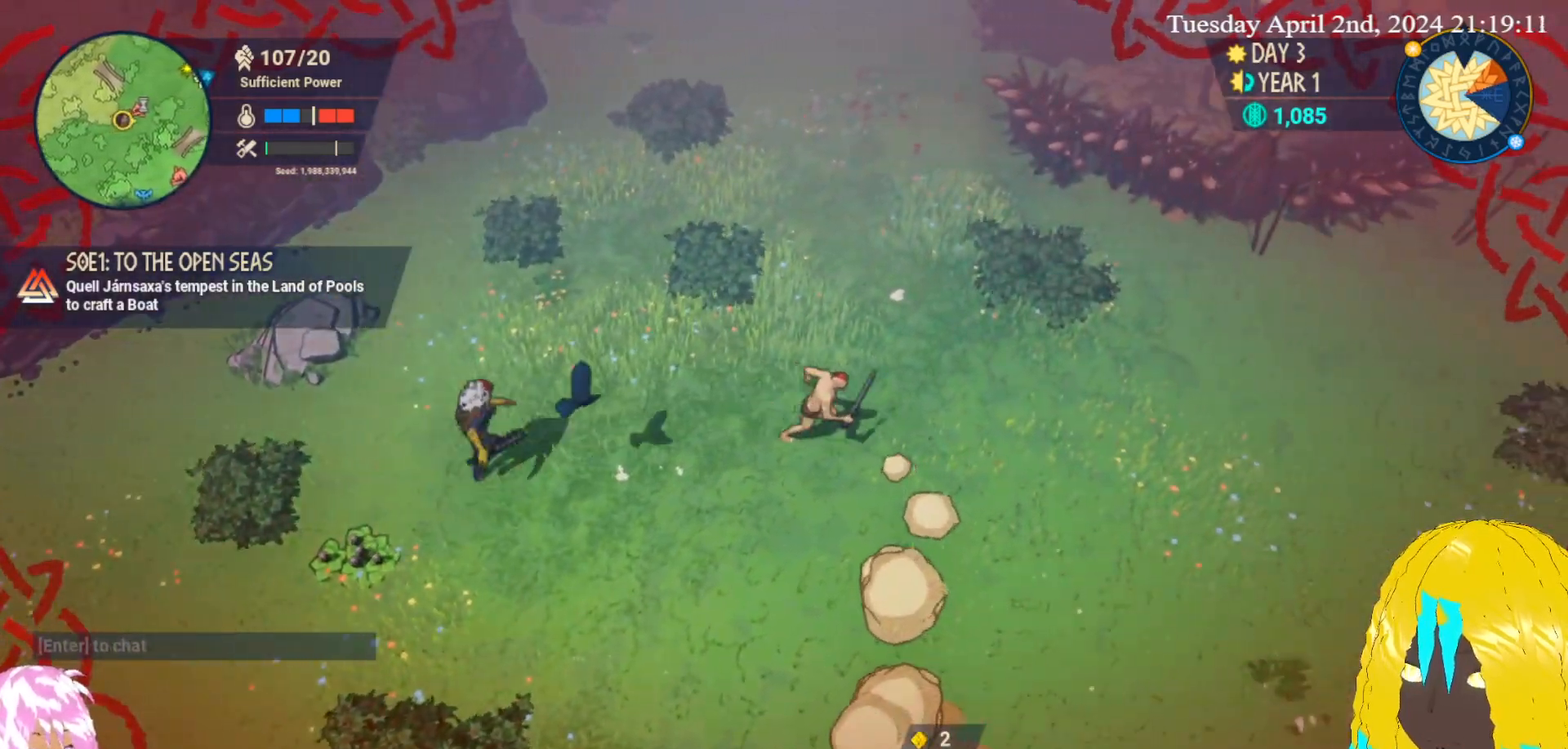
{"buttons": [], "left_stick": "up-right", "right_stick": "center", "events": [[250, "left_stick", "up-right"]]}
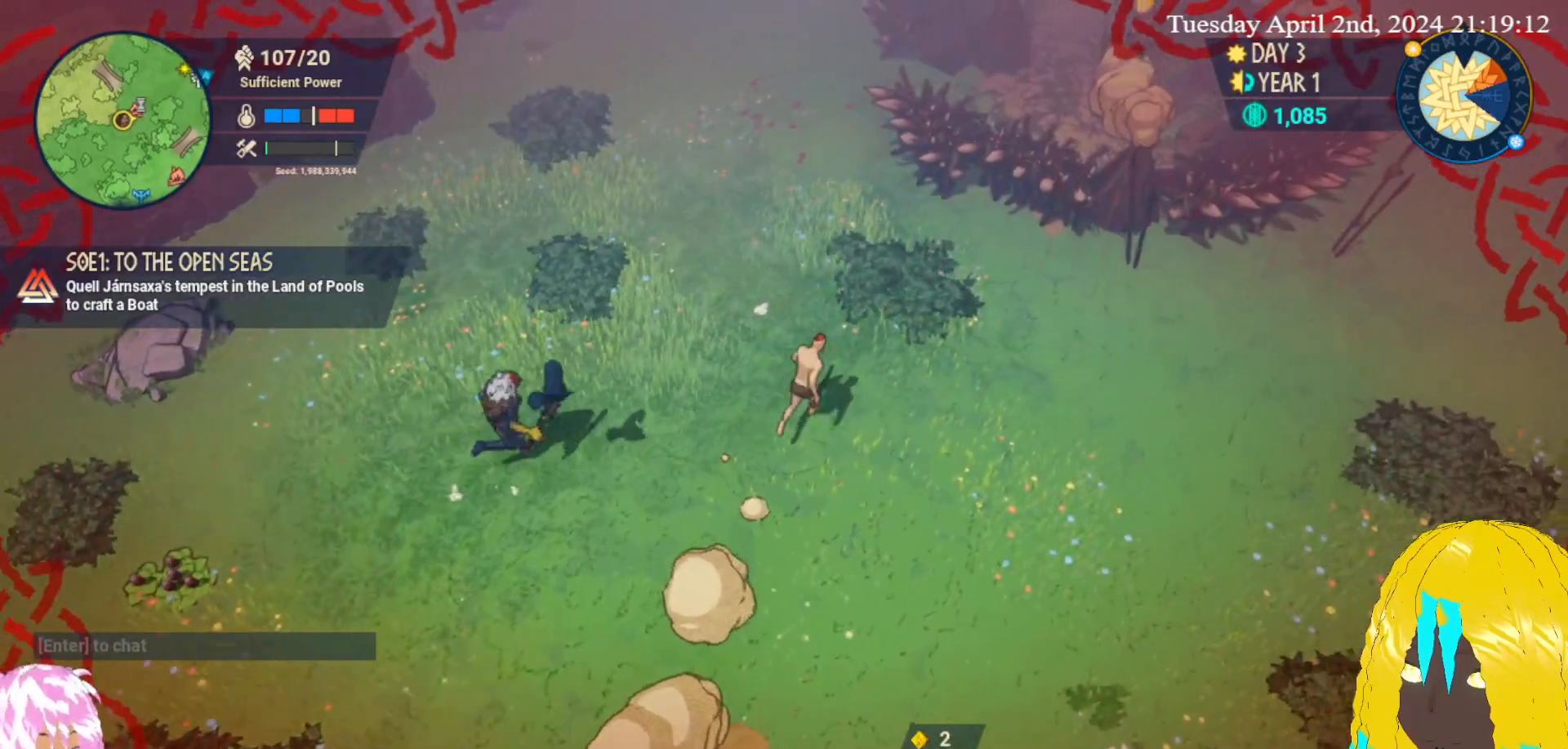
{"buttons": [], "left_stick": "right", "right_stick": "center", "events": [[267, "left_stick", "right"]]}
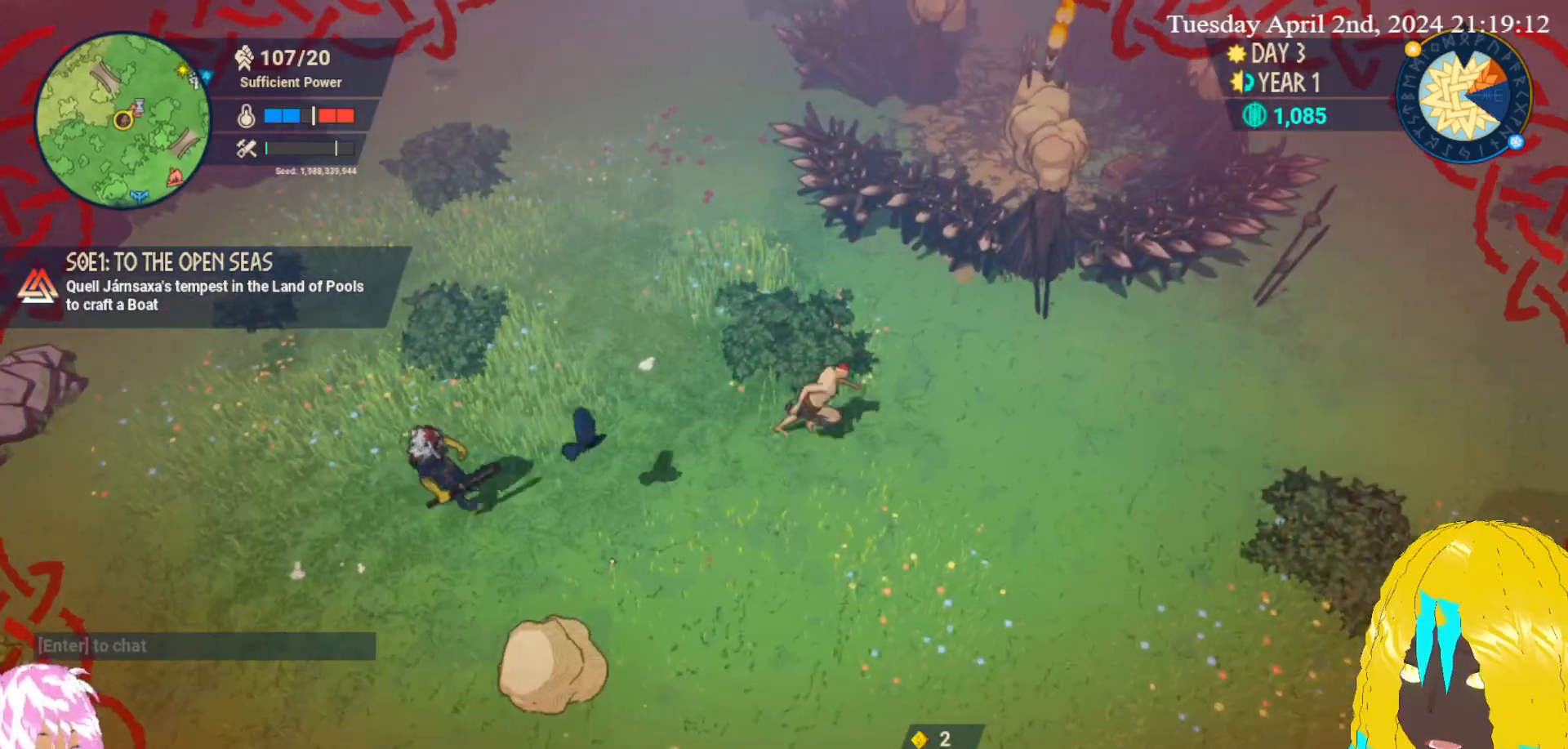
{"buttons": [], "left_stick": "right", "right_stick": "center", "events": []}
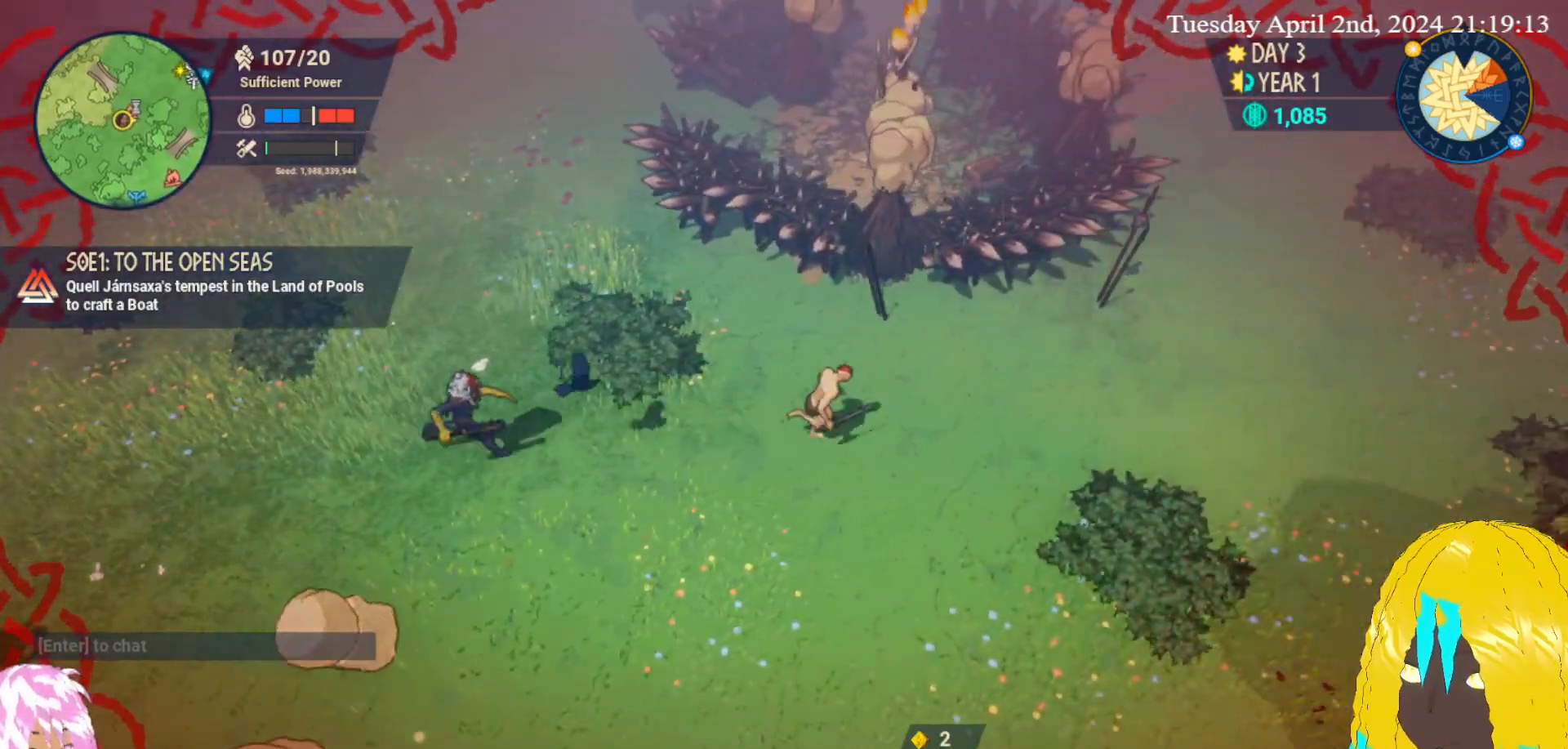
{"buttons": [], "left_stick": "right", "right_stick": "center", "events": []}
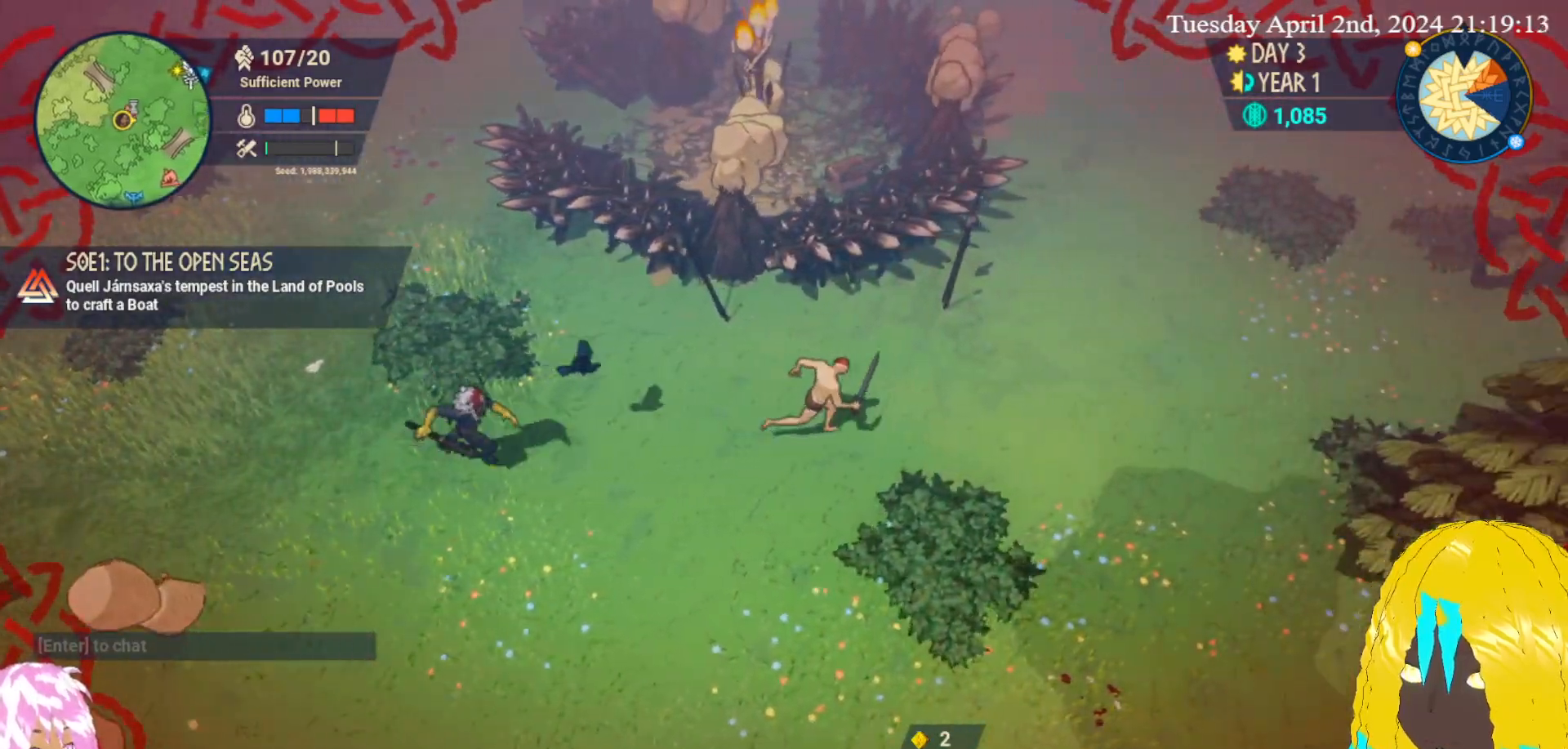
{"buttons": [], "left_stick": "up-right", "right_stick": "center", "events": [[183, "left_stick", "up-right"]]}
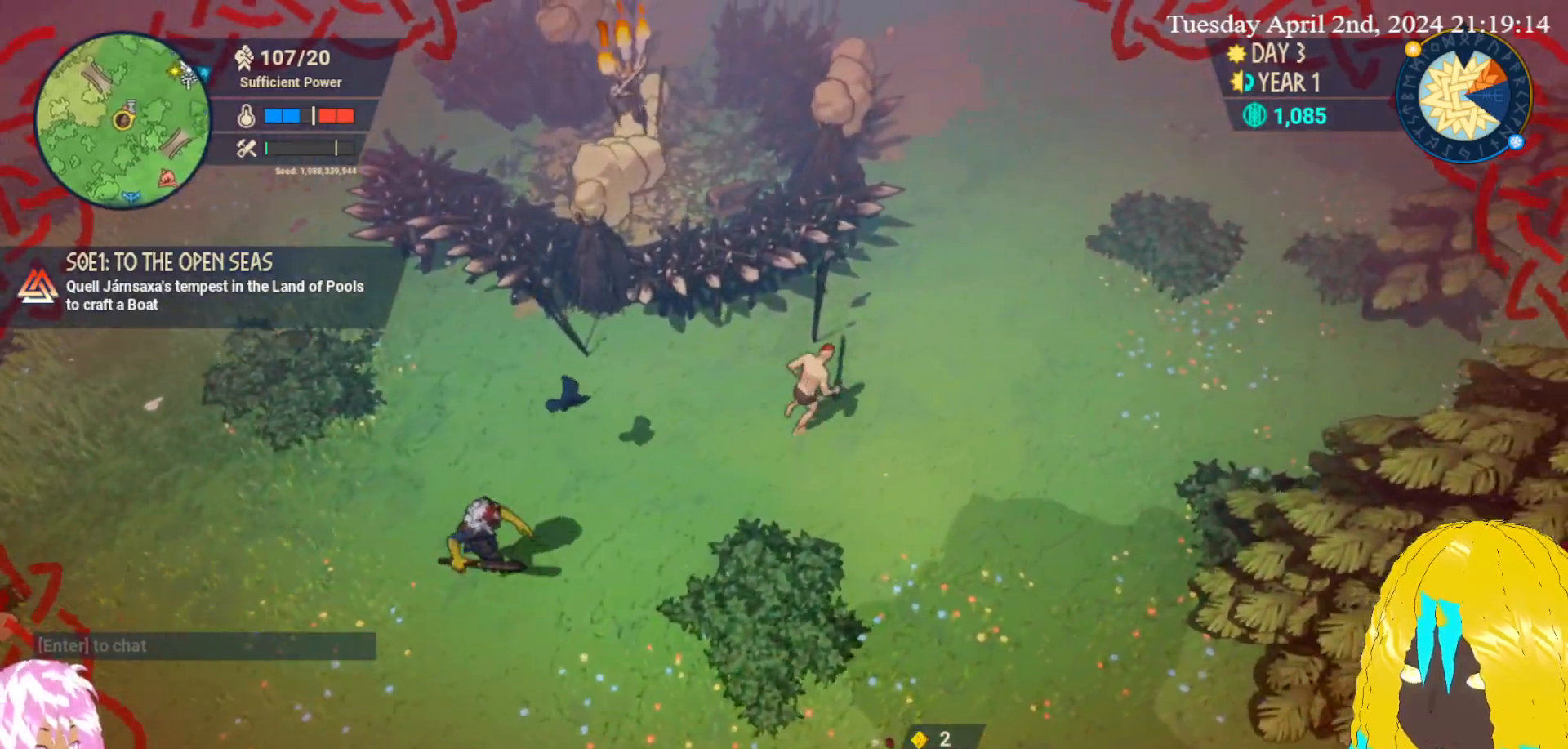
{"buttons": [], "left_stick": "up-right", "right_stick": "center", "events": []}
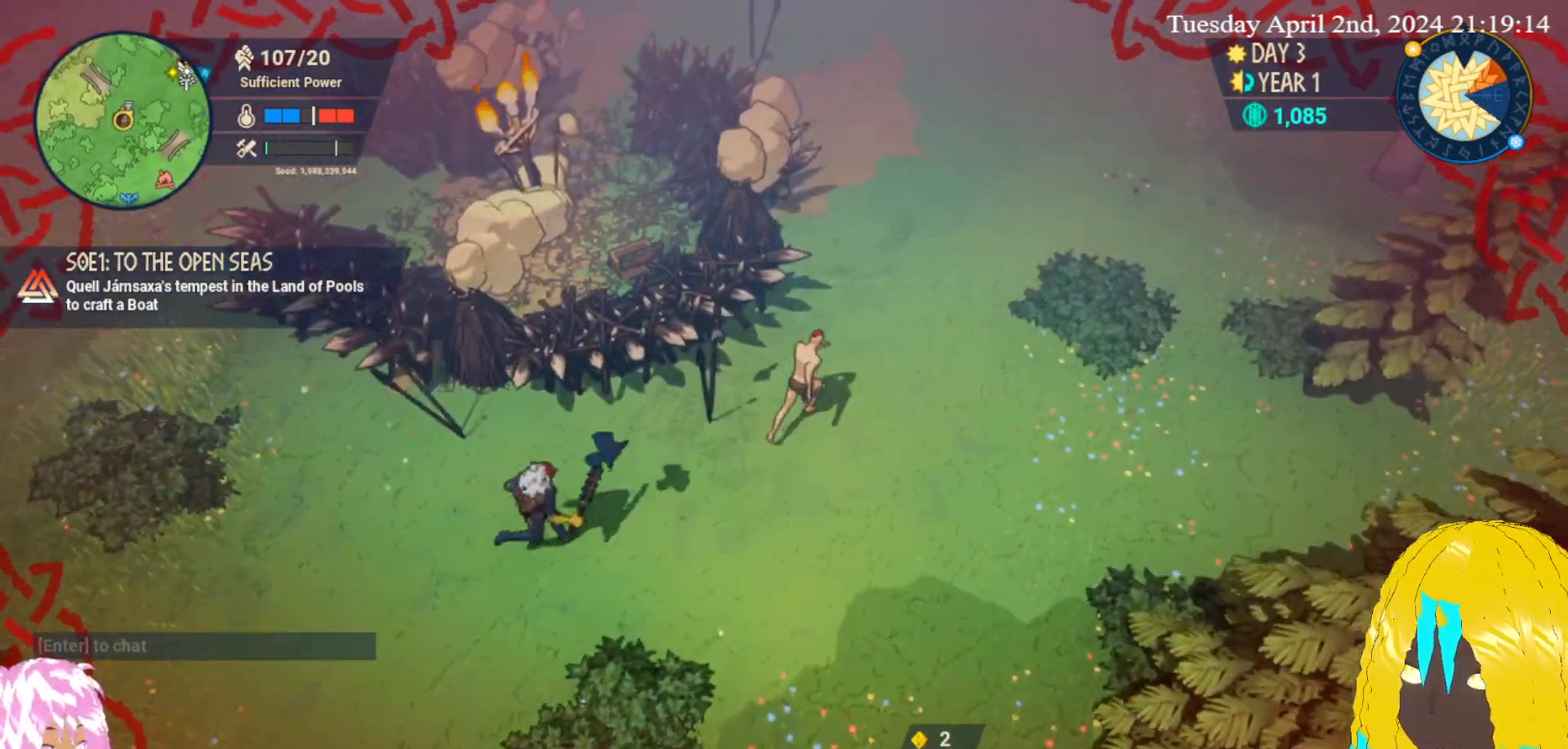
{"buttons": [], "left_stick": "up-right", "right_stick": "center", "events": []}
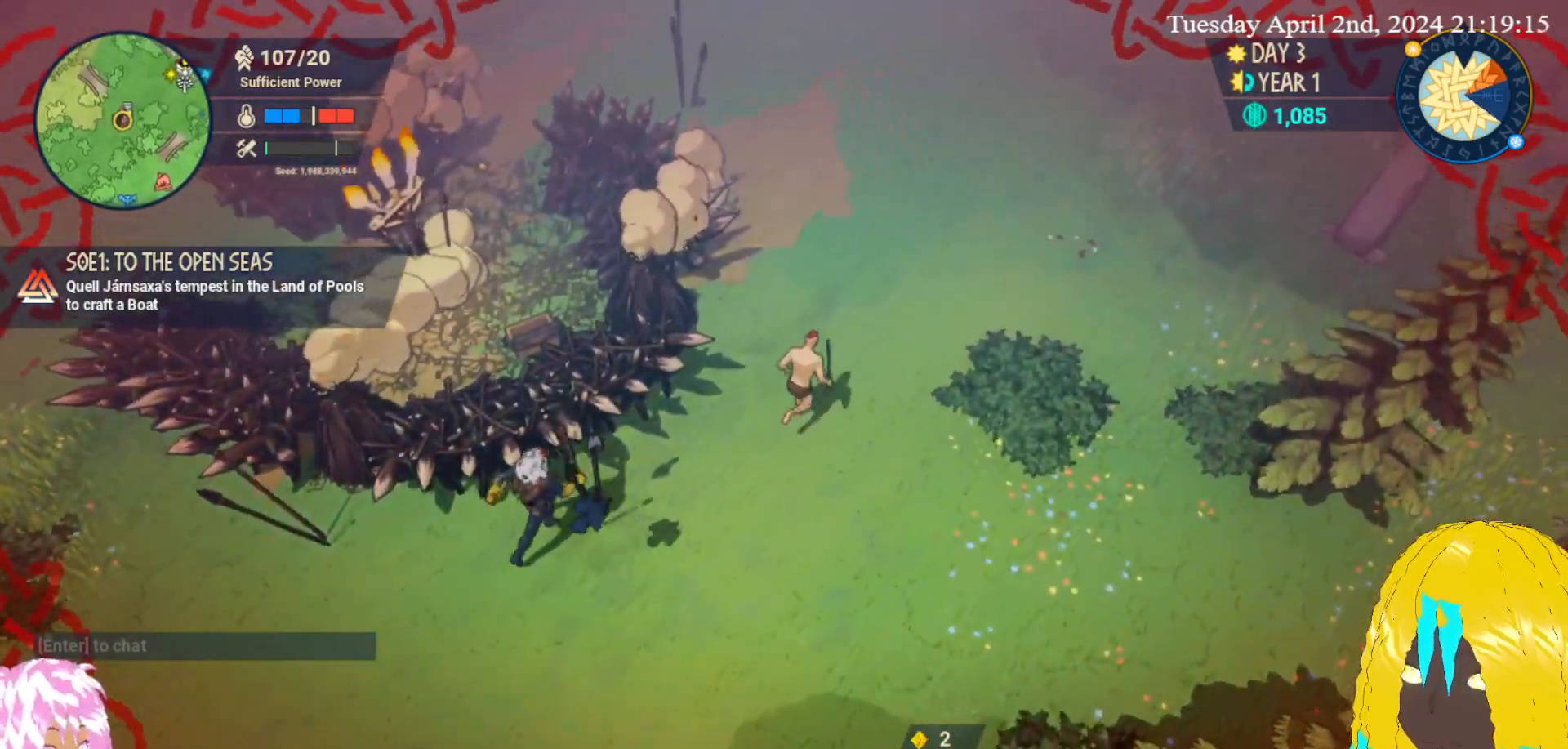
{"buttons": [], "left_stick": "up-right", "right_stick": "center", "events": []}
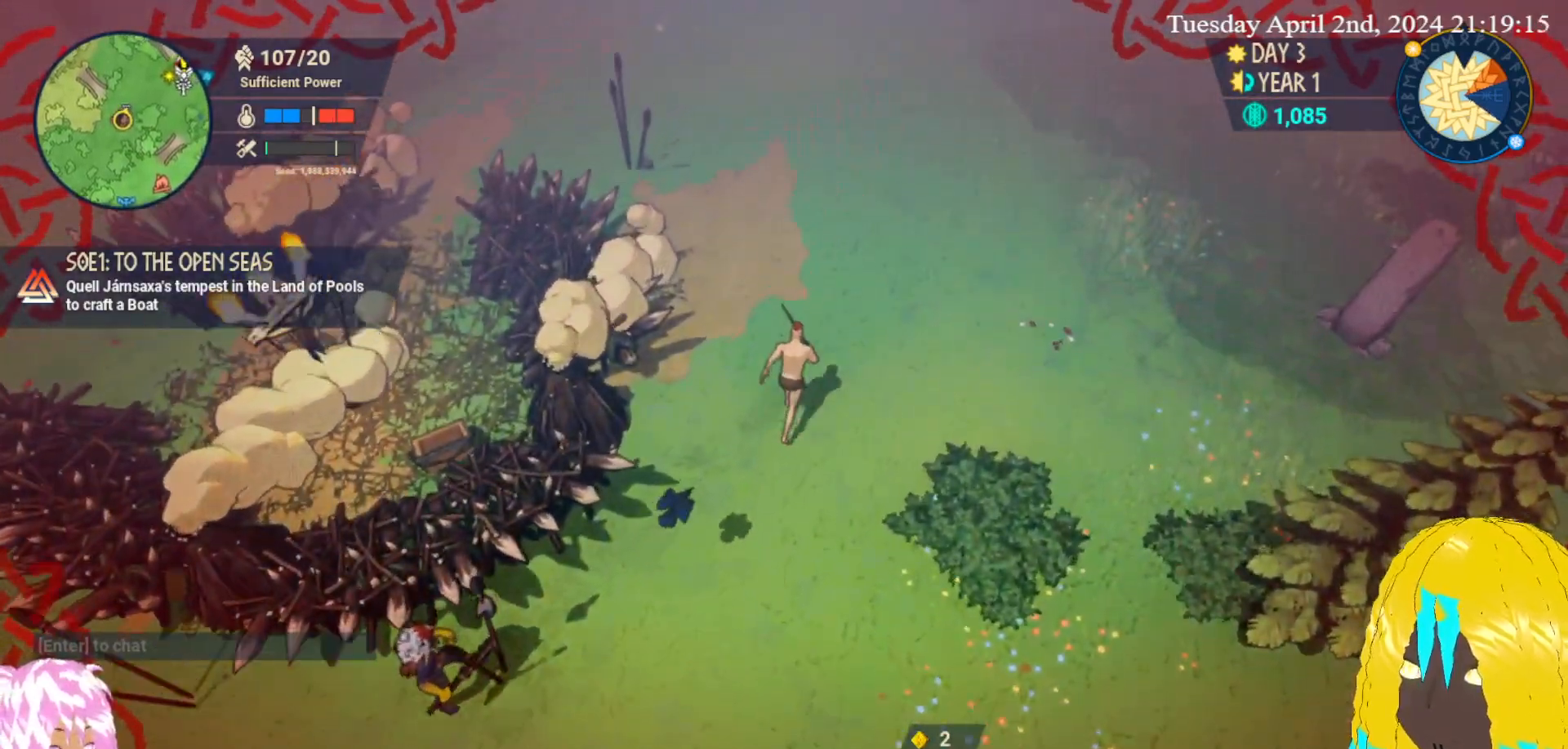
{"buttons": [], "left_stick": "up-right", "right_stick": "center", "events": []}
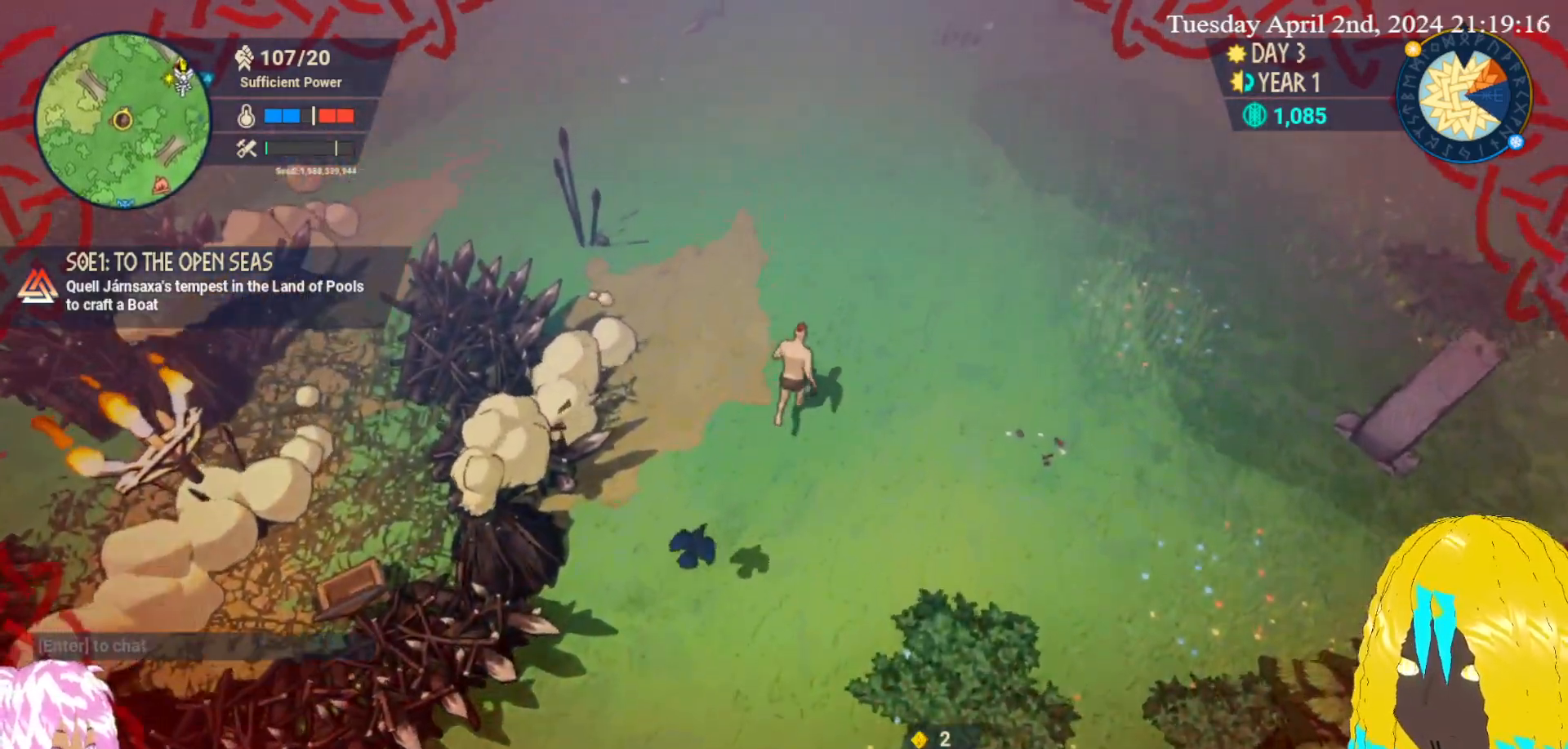
{"buttons": [], "left_stick": "up-right", "right_stick": "center", "events": []}
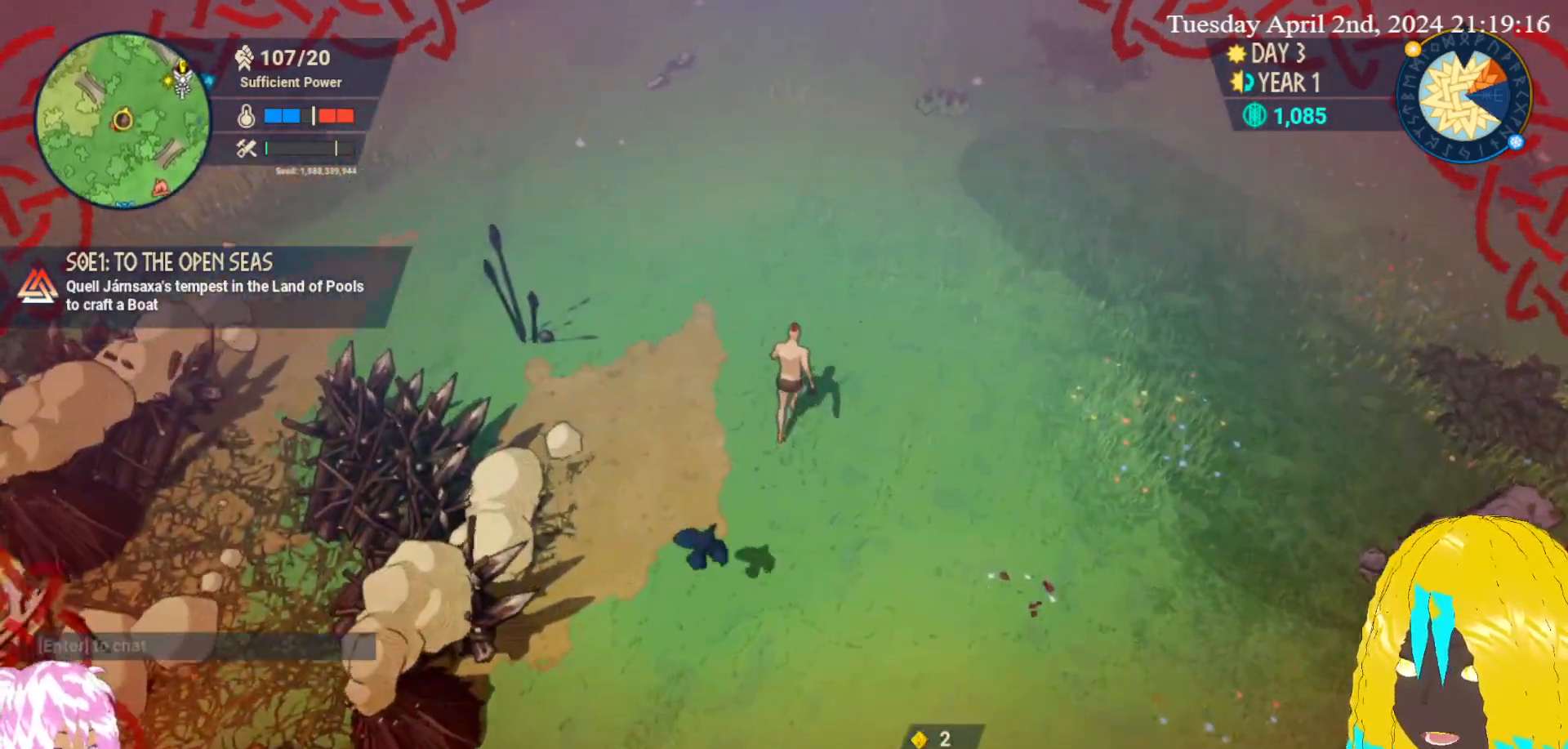
{"buttons": [], "left_stick": "up-right", "right_stick": "center", "events": []}
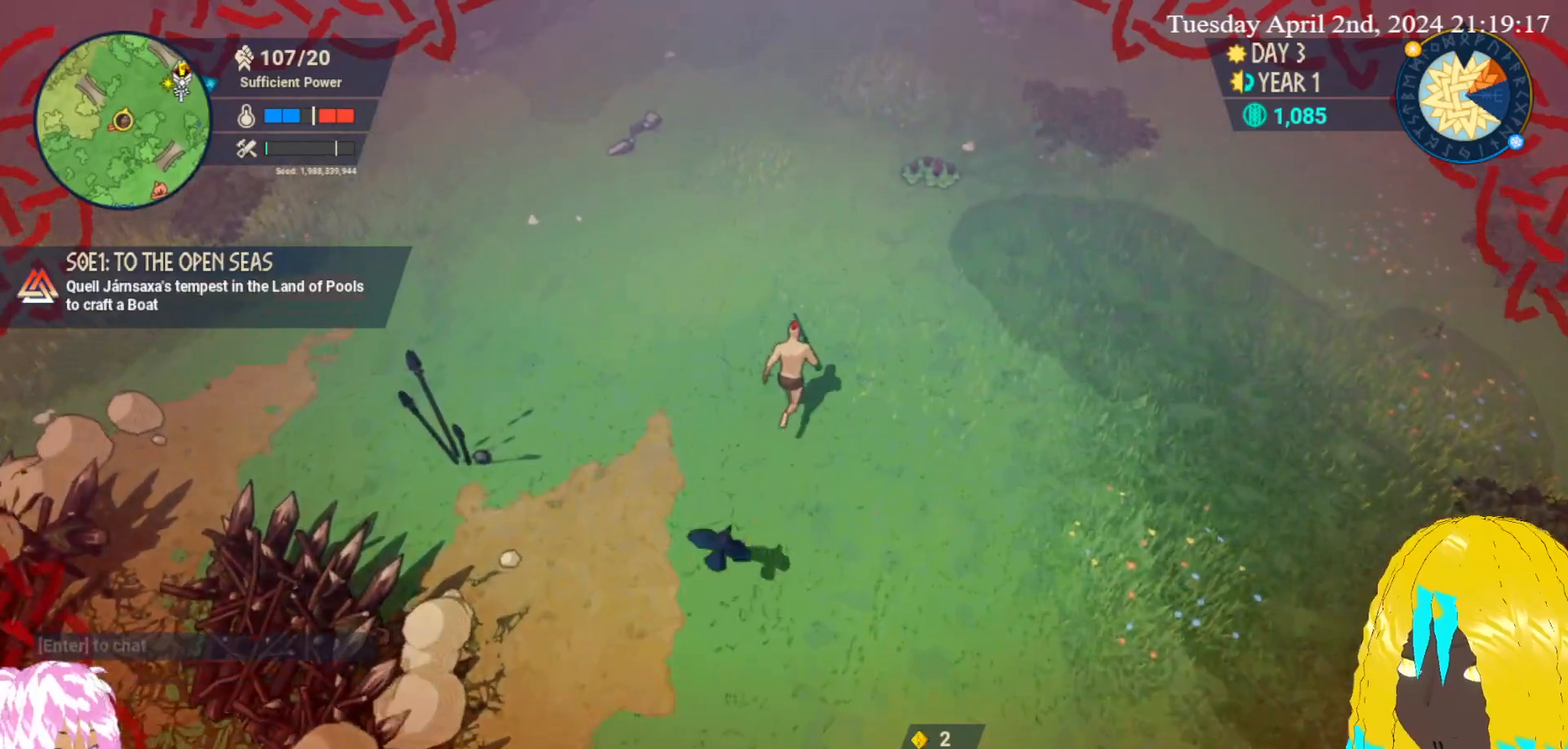
{"buttons": [], "left_stick": "up-right", "right_stick": "center", "events": []}
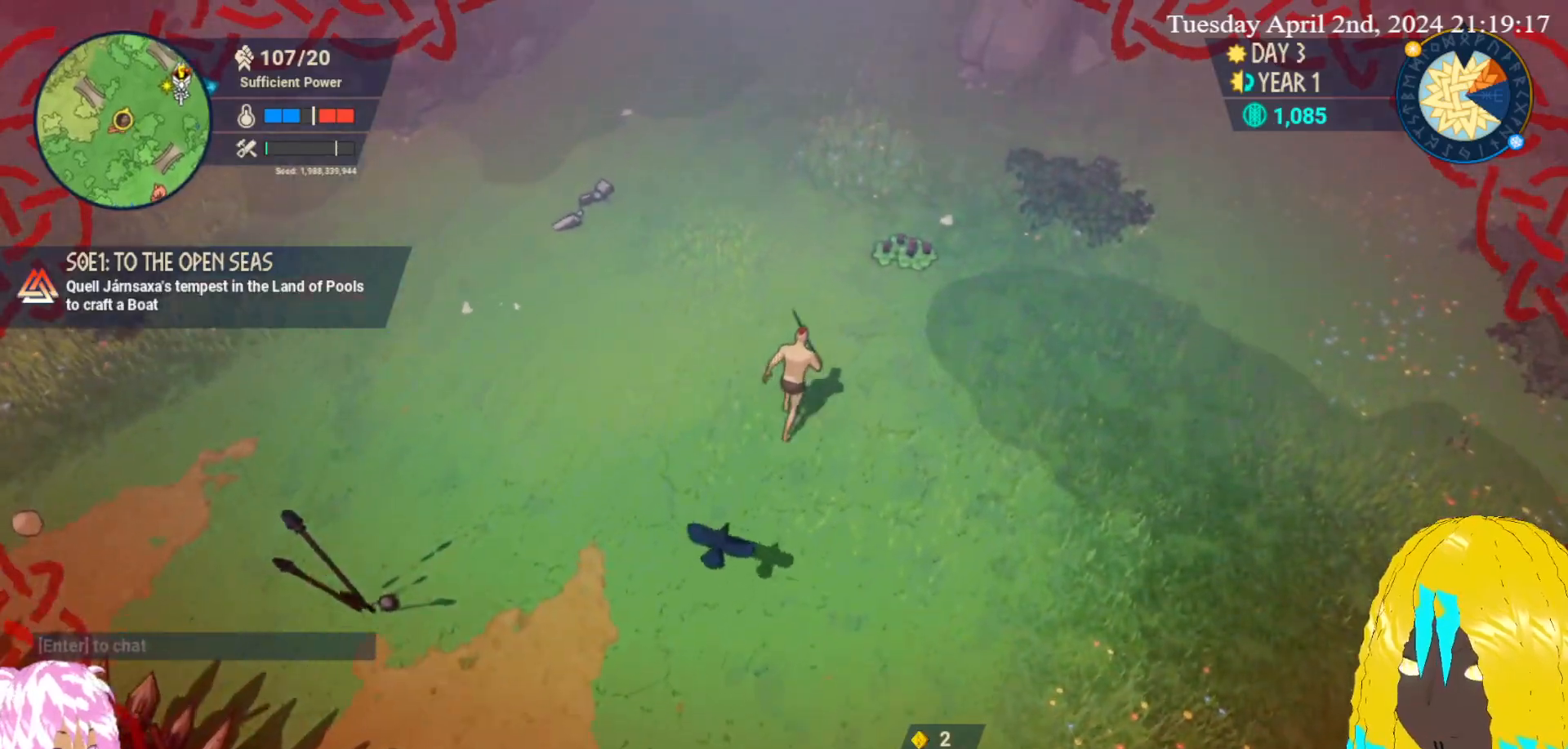
{"buttons": [], "left_stick": "up-right", "right_stick": "center", "events": []}
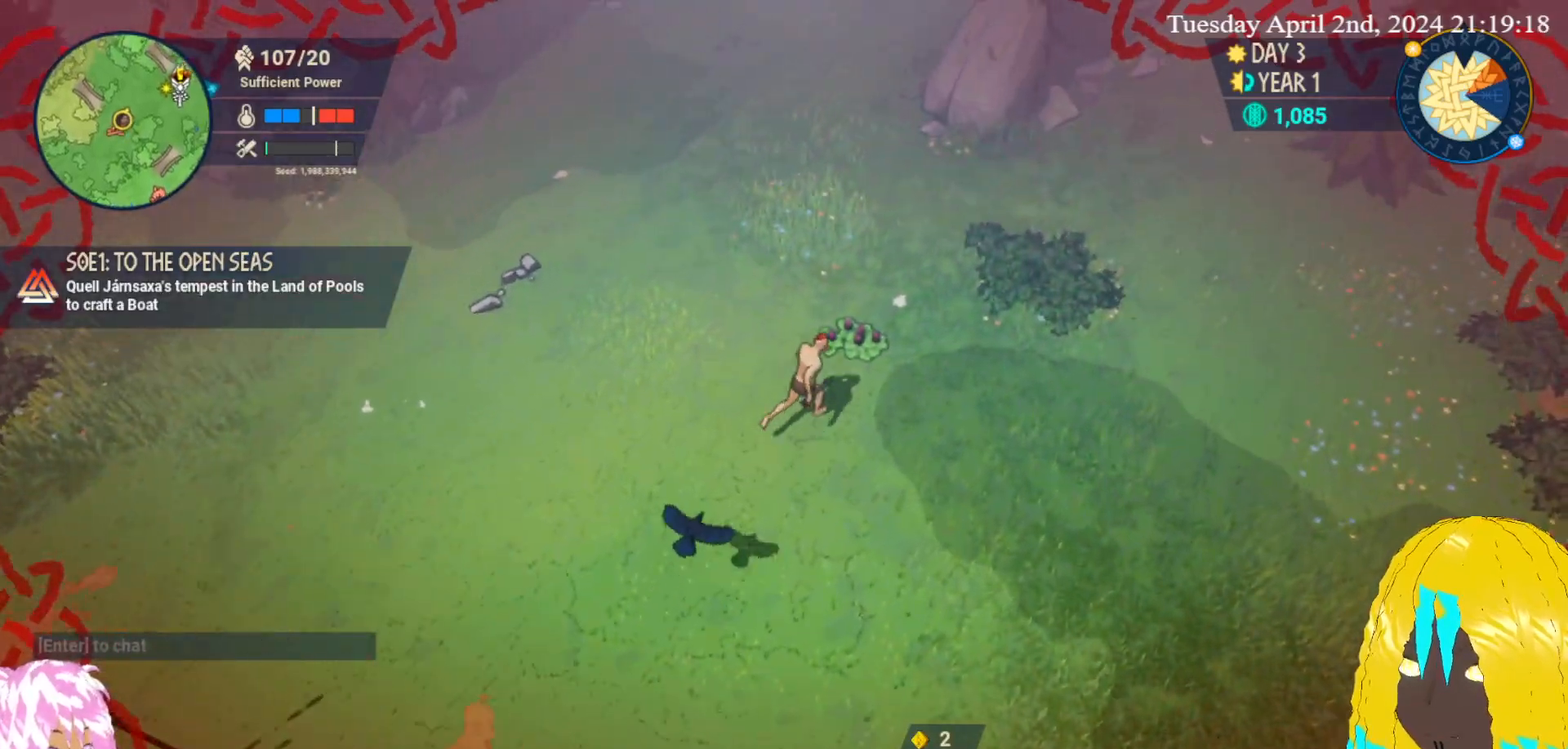
{"buttons": [], "left_stick": "up-right", "right_stick": "center", "events": []}
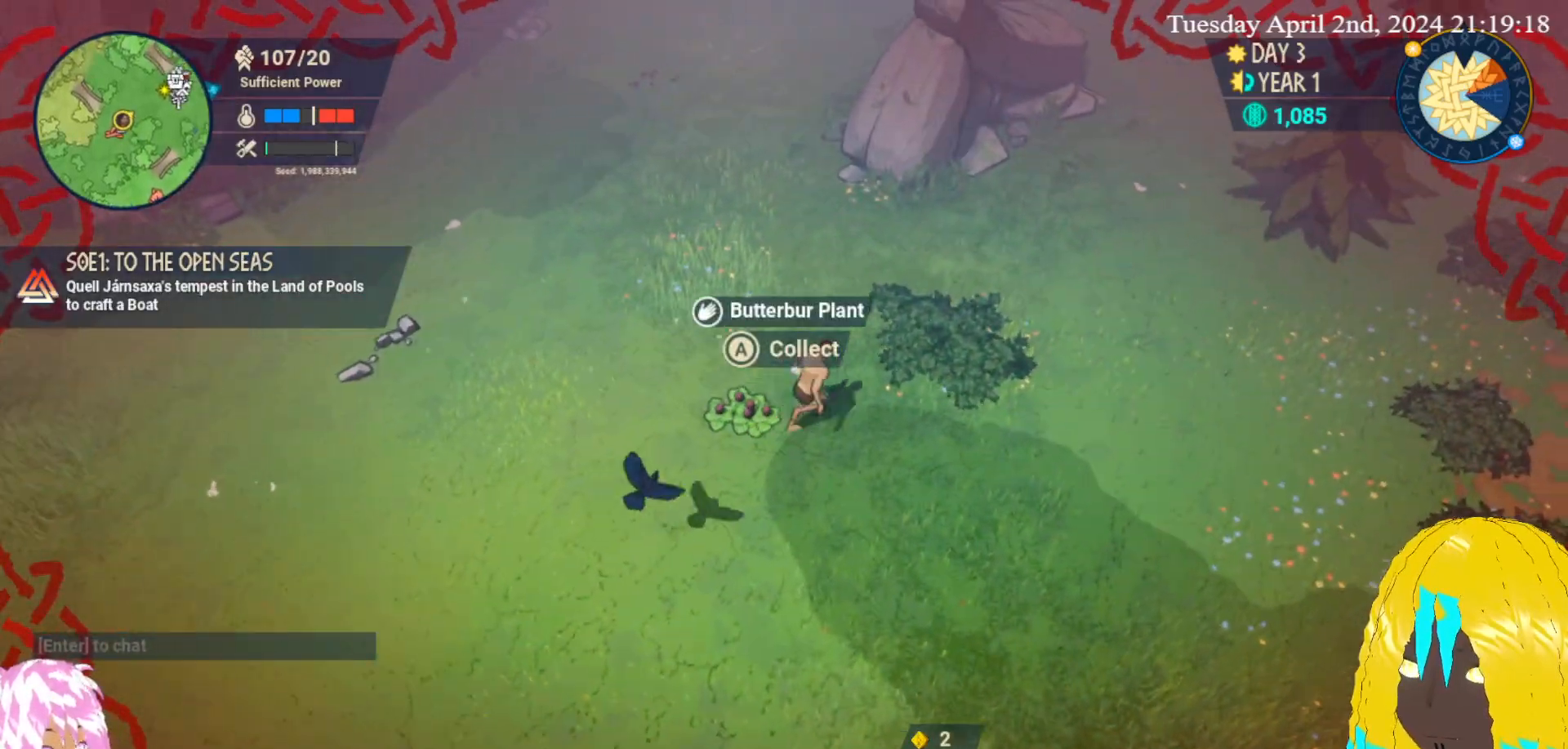
{"buttons": [], "left_stick": "up-right", "right_stick": "center", "events": []}
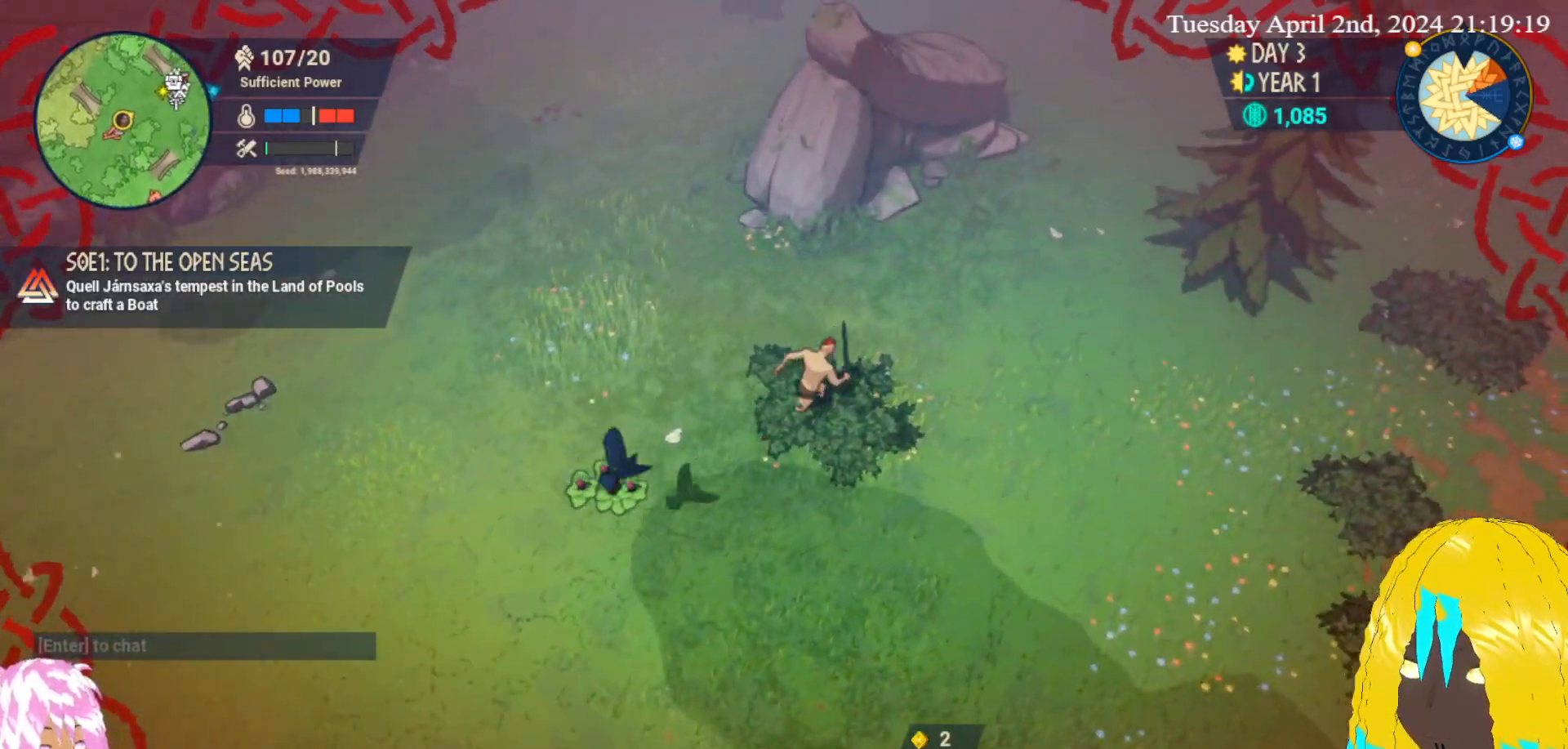
{"buttons": [], "left_stick": "up-right", "right_stick": "center", "events": []}
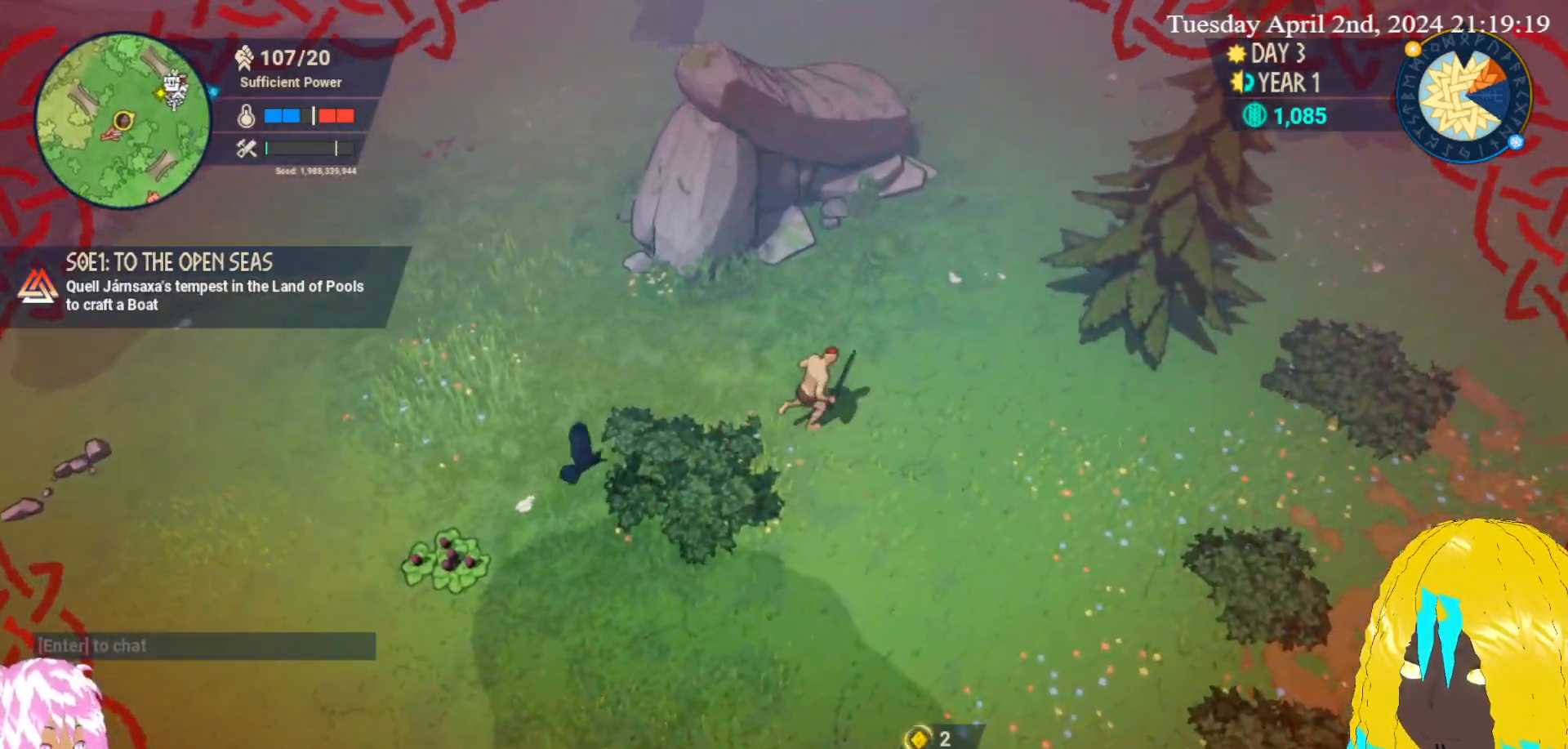
{"buttons": [], "left_stick": "right", "right_stick": "center", "events": [[383, "left_stick", "right"]]}
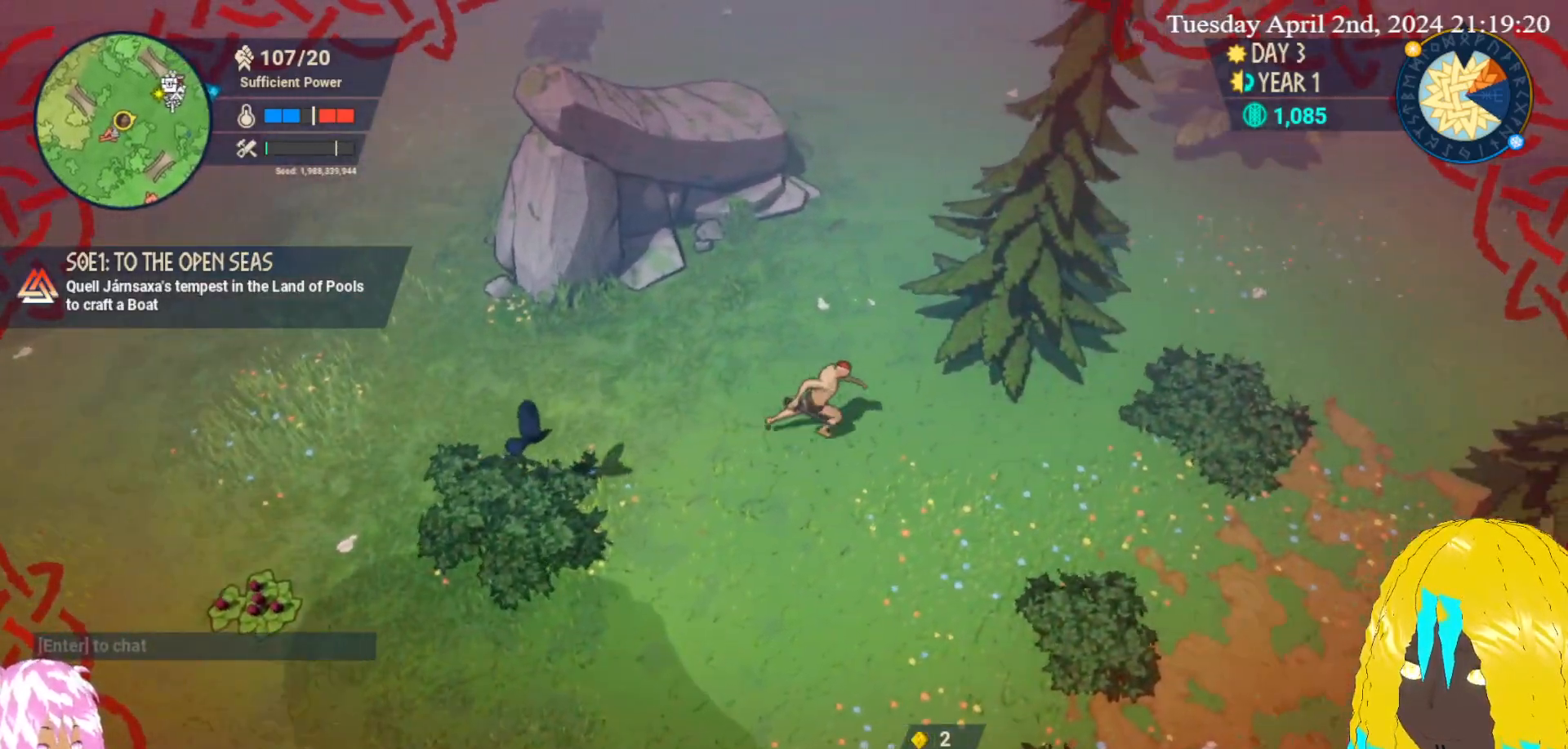
{"buttons": [], "left_stick": "right", "right_stick": "center", "events": []}
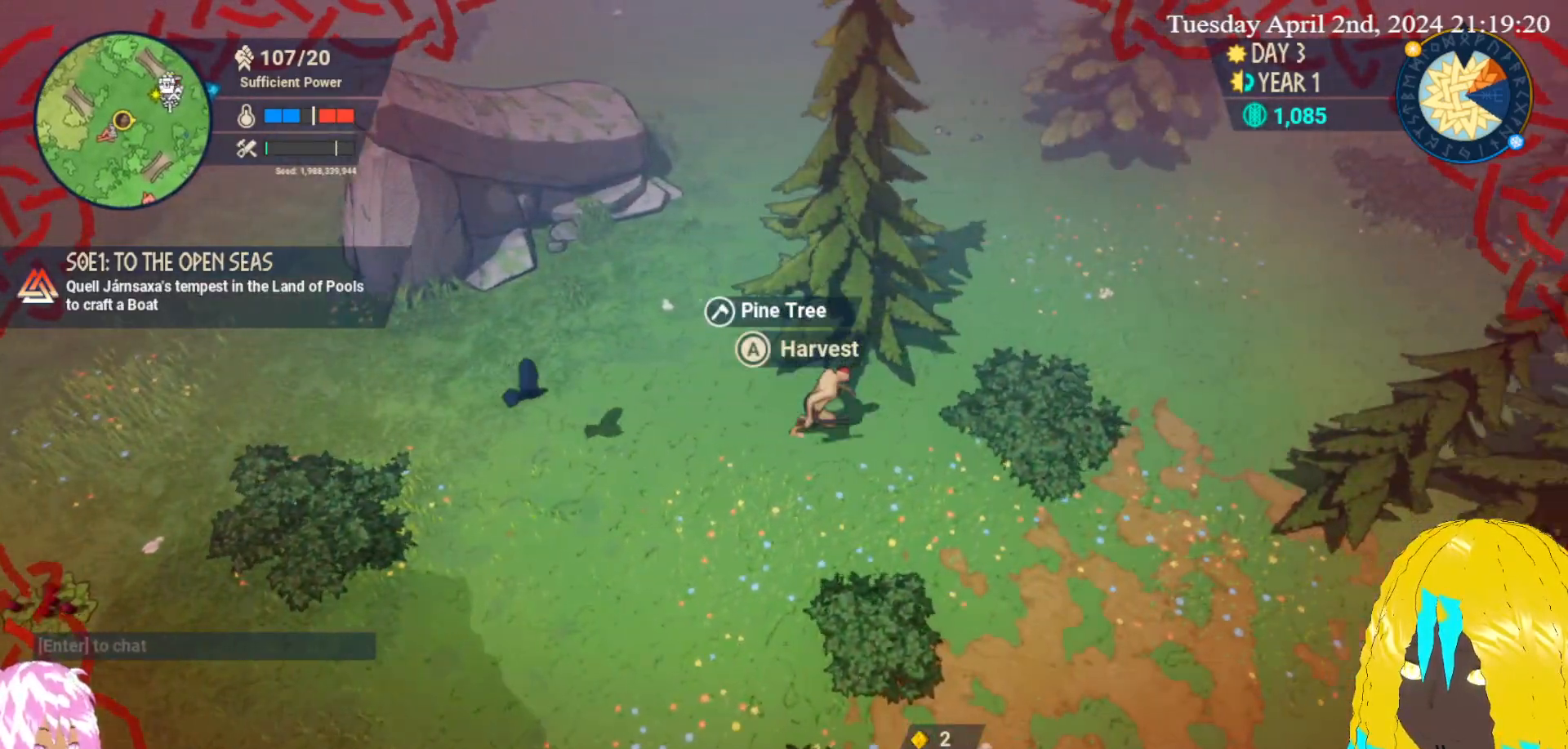
{"buttons": [], "left_stick": "right", "right_stick": "center", "events": []}
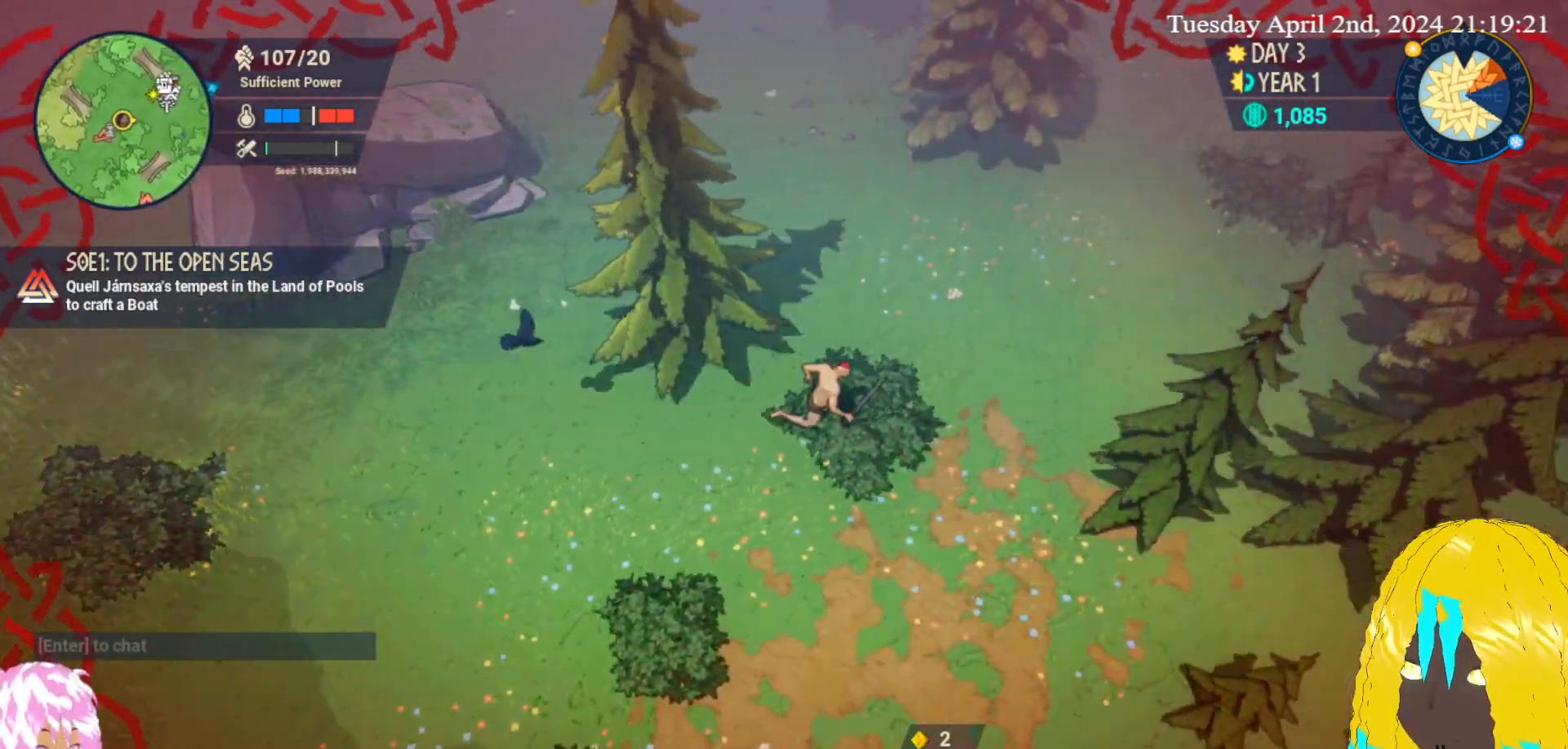
{"buttons": [], "left_stick": "up-right", "right_stick": "center", "events": [[167, "left_stick", "up-right"]]}
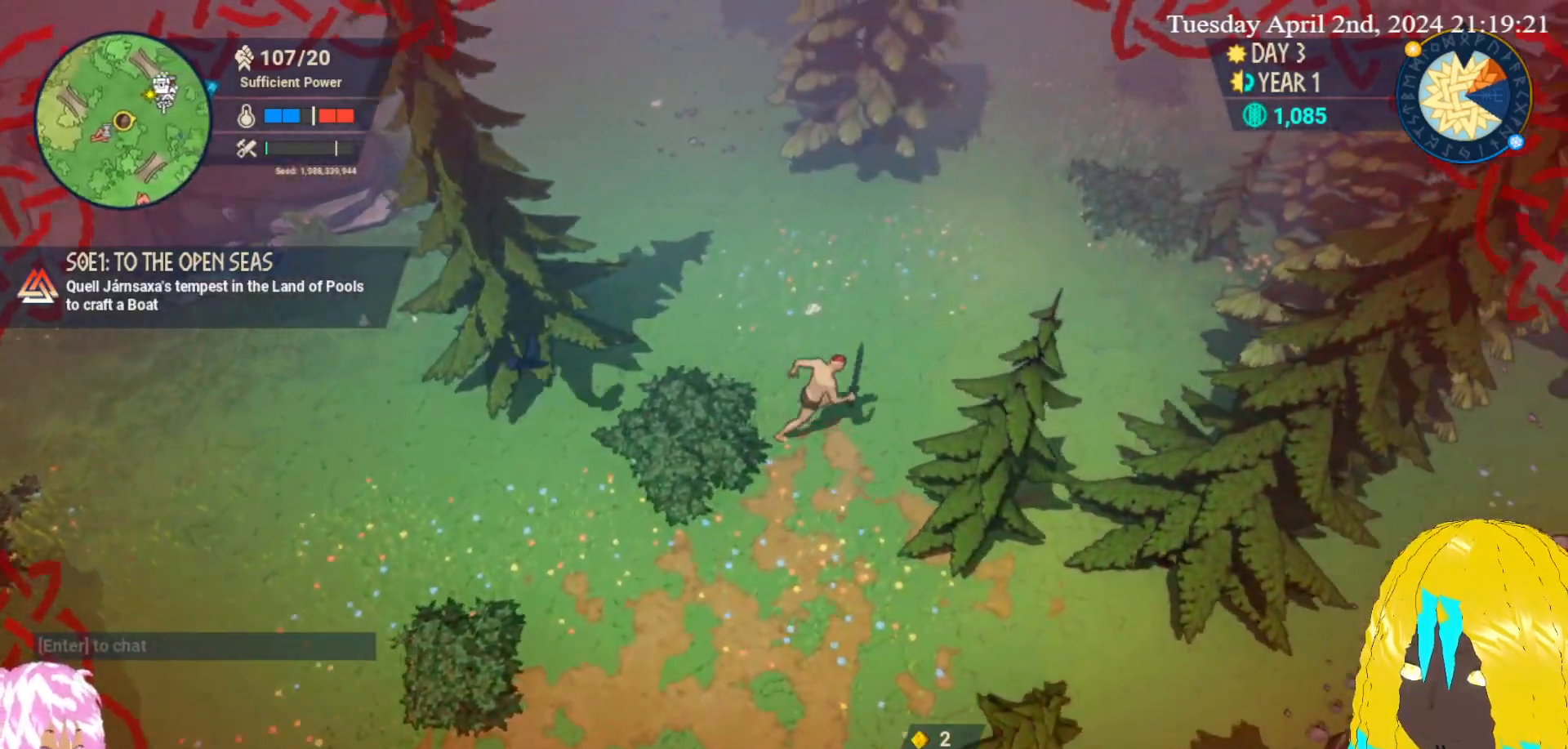
{"buttons": [], "left_stick": "up-right", "right_stick": "center", "events": []}
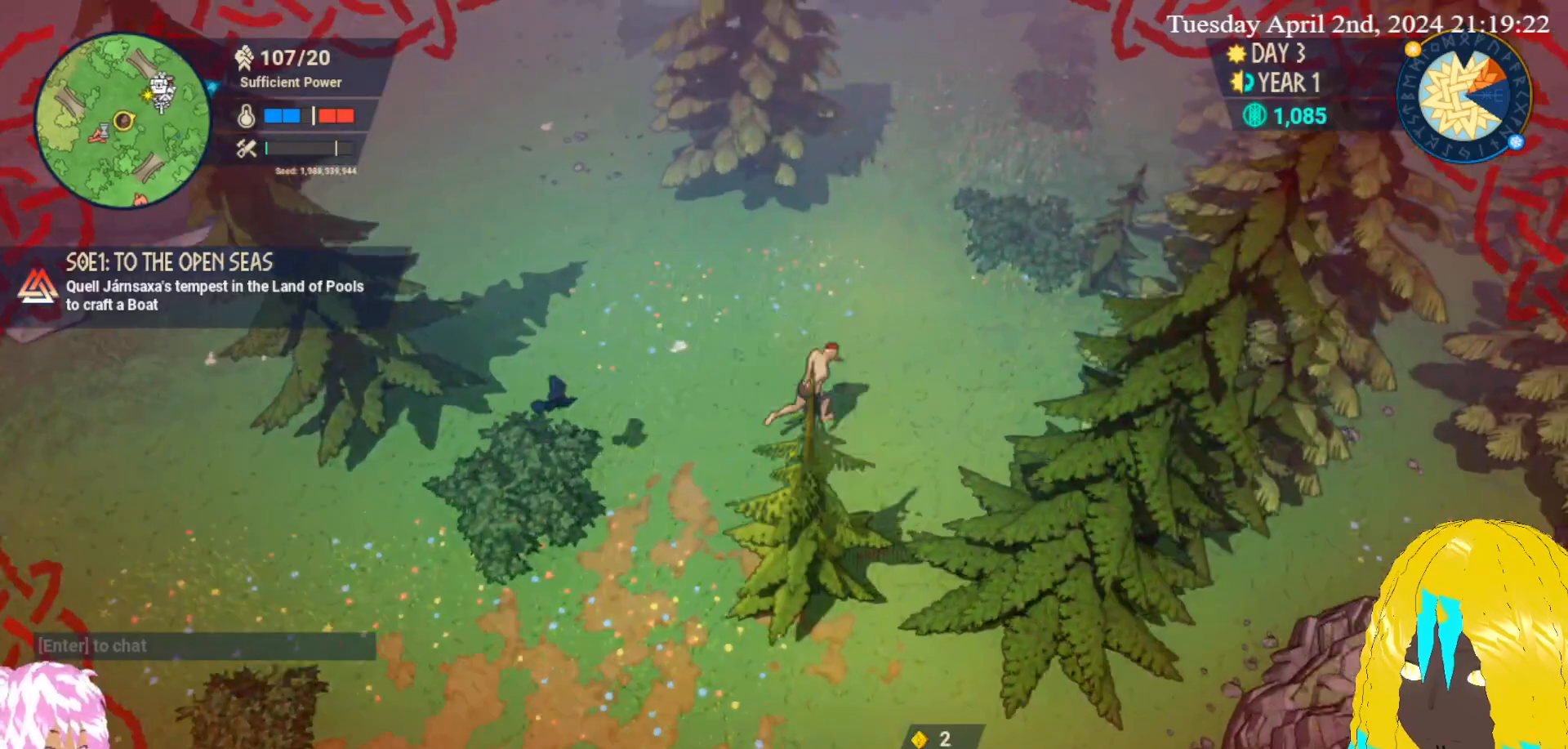
{"buttons": [], "left_stick": "up-right", "right_stick": "center", "events": []}
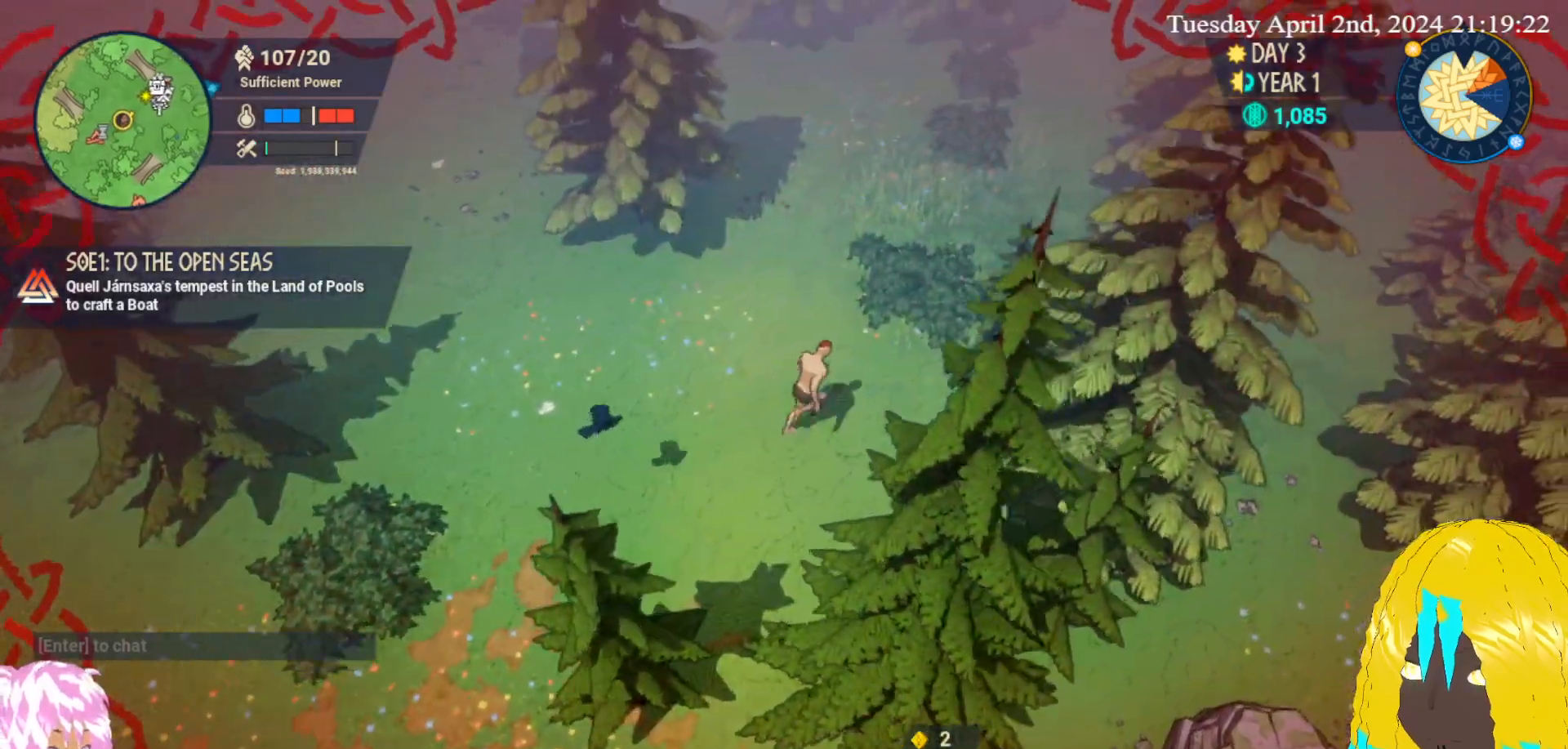
{"buttons": [], "left_stick": "up-right", "right_stick": "center", "events": []}